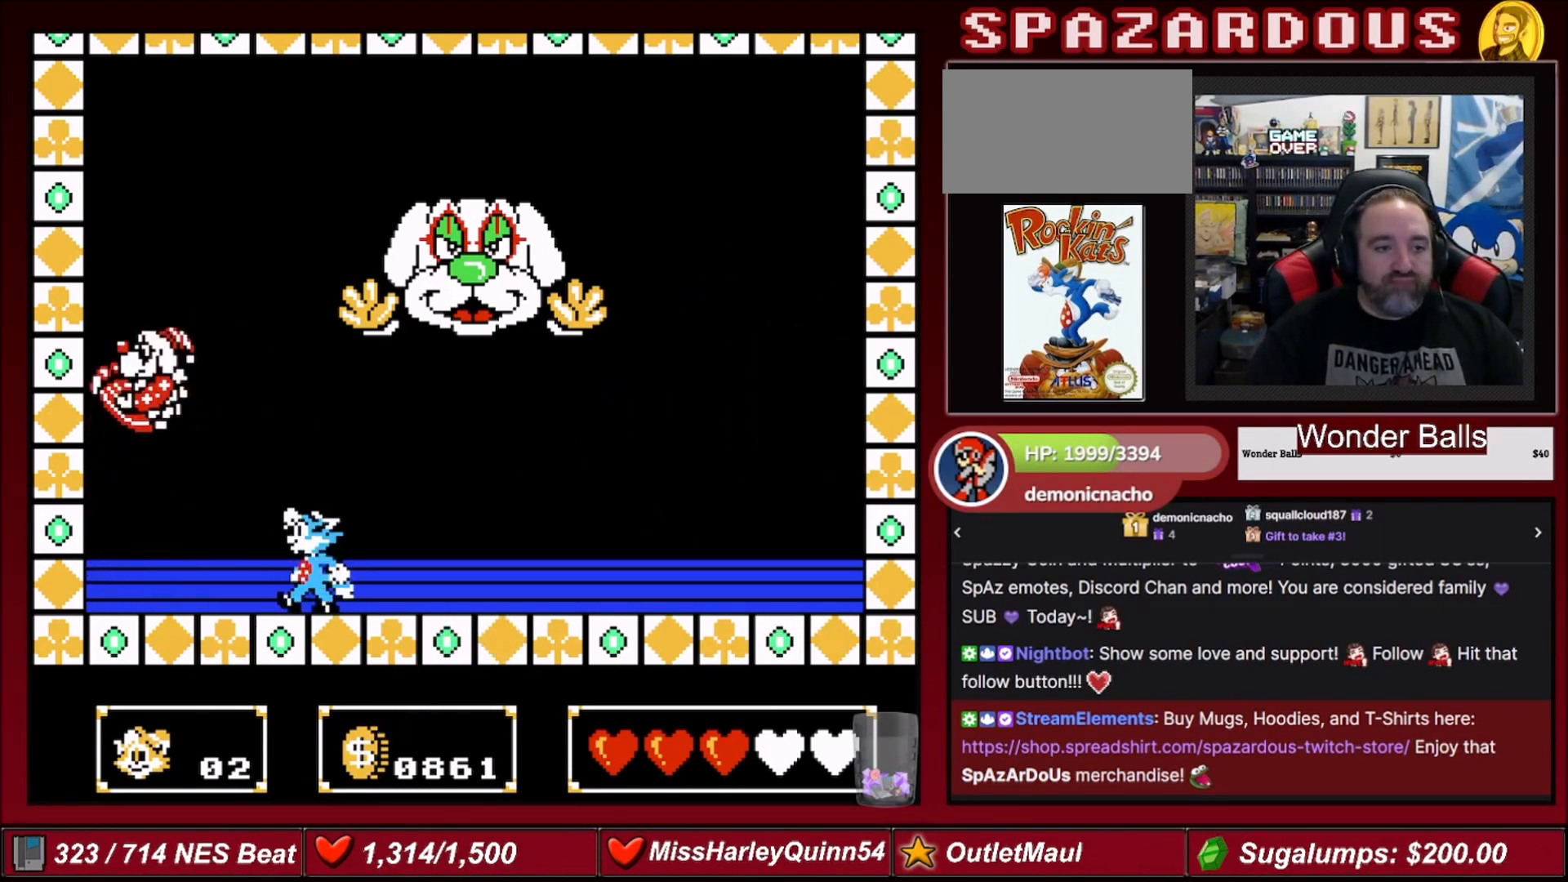
Gameplay with a controller (Nintendo layout); each line is a JSON object with the inputs held at the frame after it. "events" lists button and stick changes between this image and that frame as [ms after this image, input, new state], when the widget could be followed in between. Not read: L3 R3.
{"buttons": ["A", "DPAD_UP"], "events": [[200, "B", "up"], [400, "DPAD_LEFT", "up"], [467, "A", "down"]]}
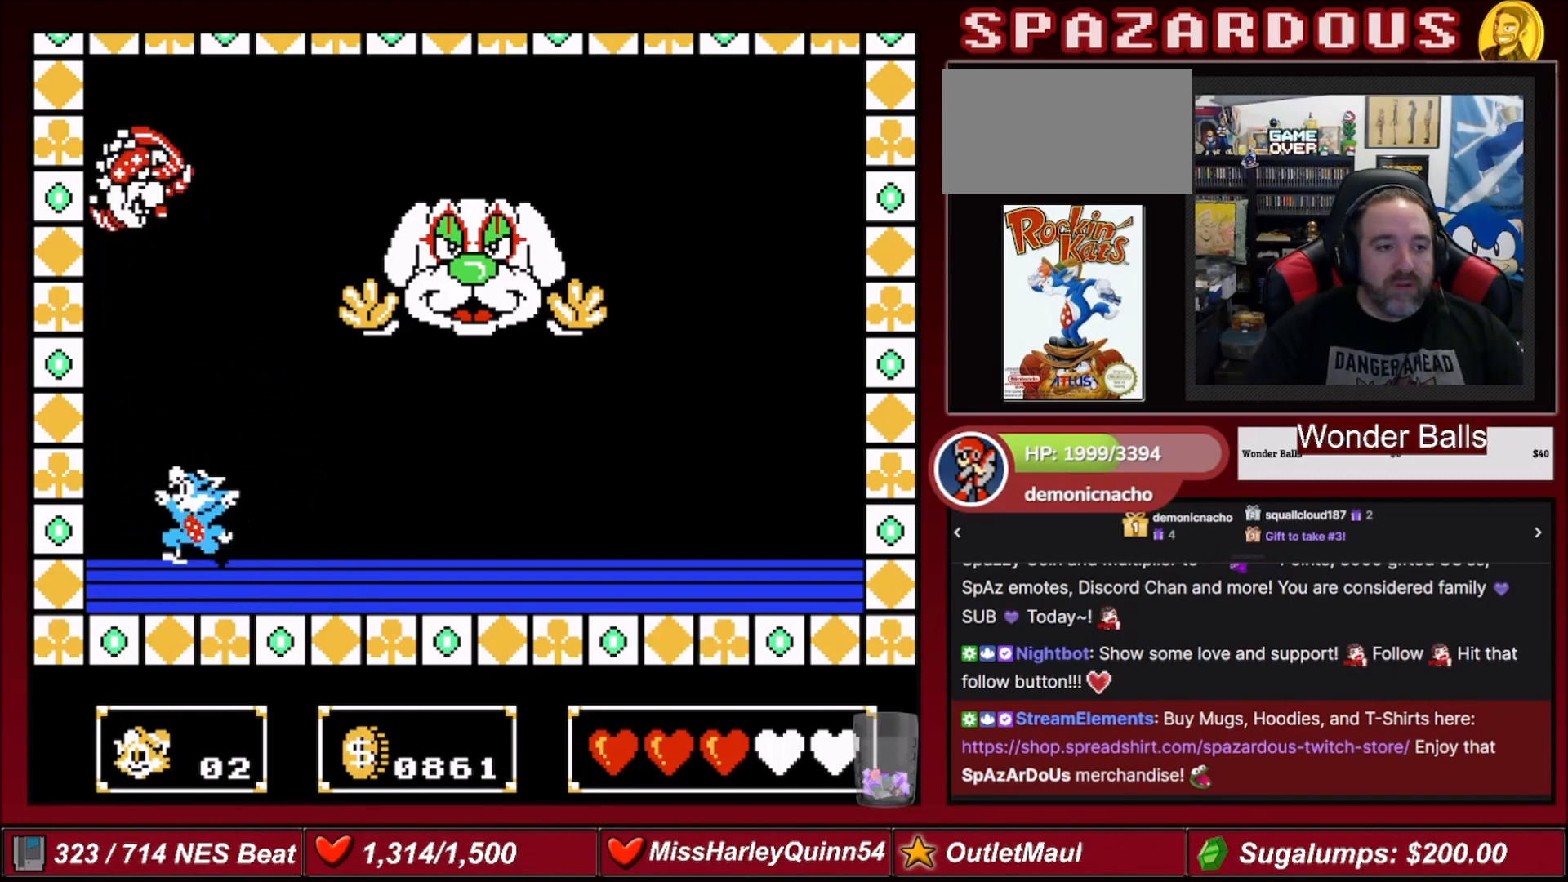
{"buttons": ["DPAD_UP"], "events": [[167, "B", "down"], [467, "A", "up"], [467, "B", "up"]]}
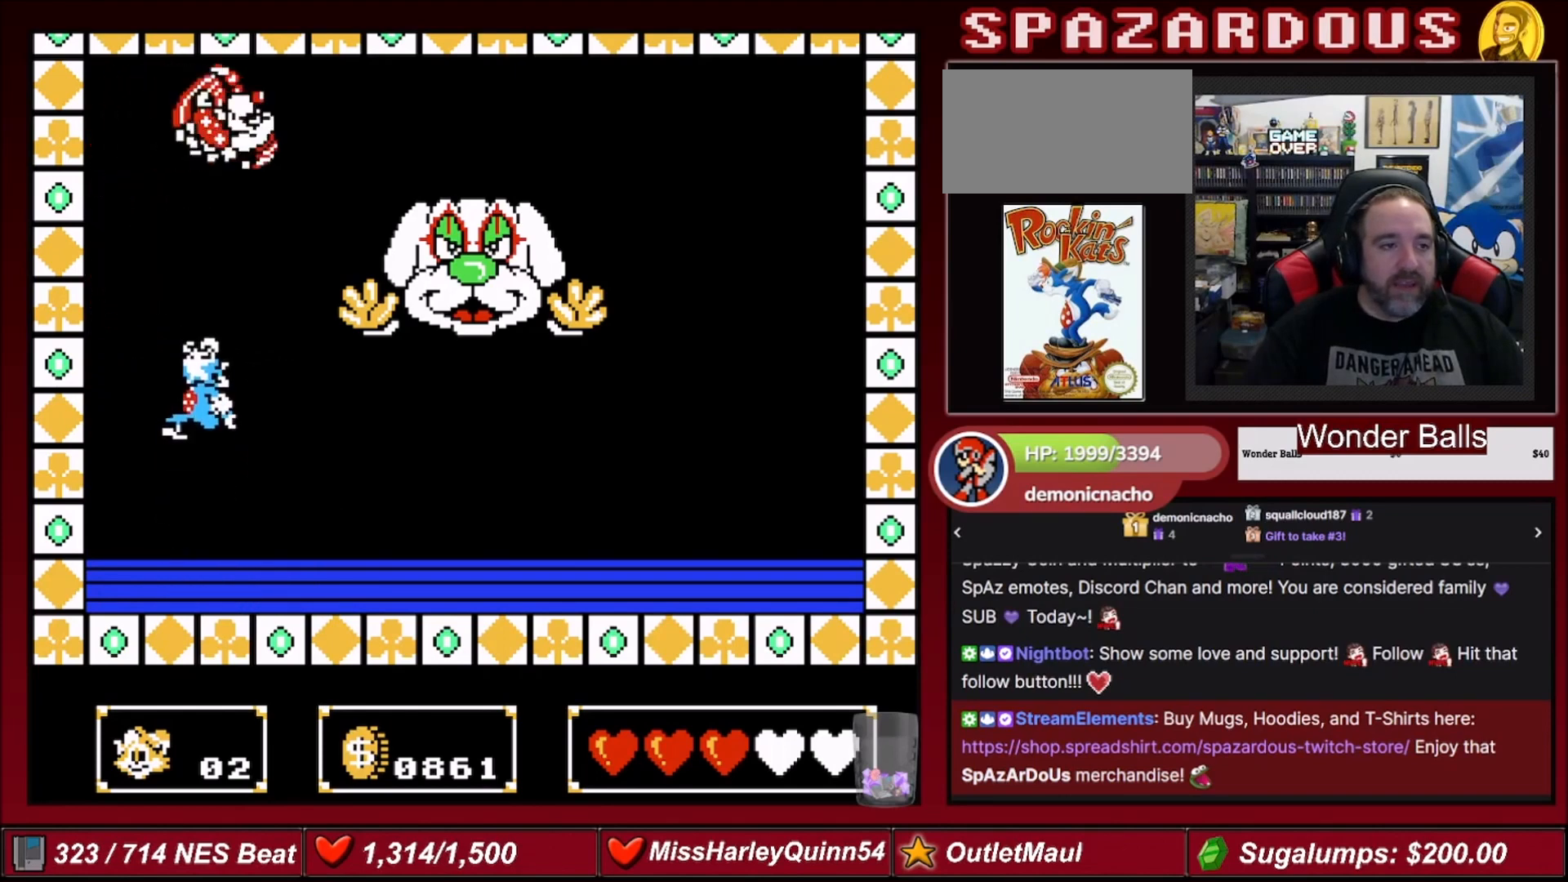
{"buttons": ["DPAD_RIGHT"], "events": [[133, "DPAD_UP", "up"], [300, "DPAD_RIGHT", "down"]]}
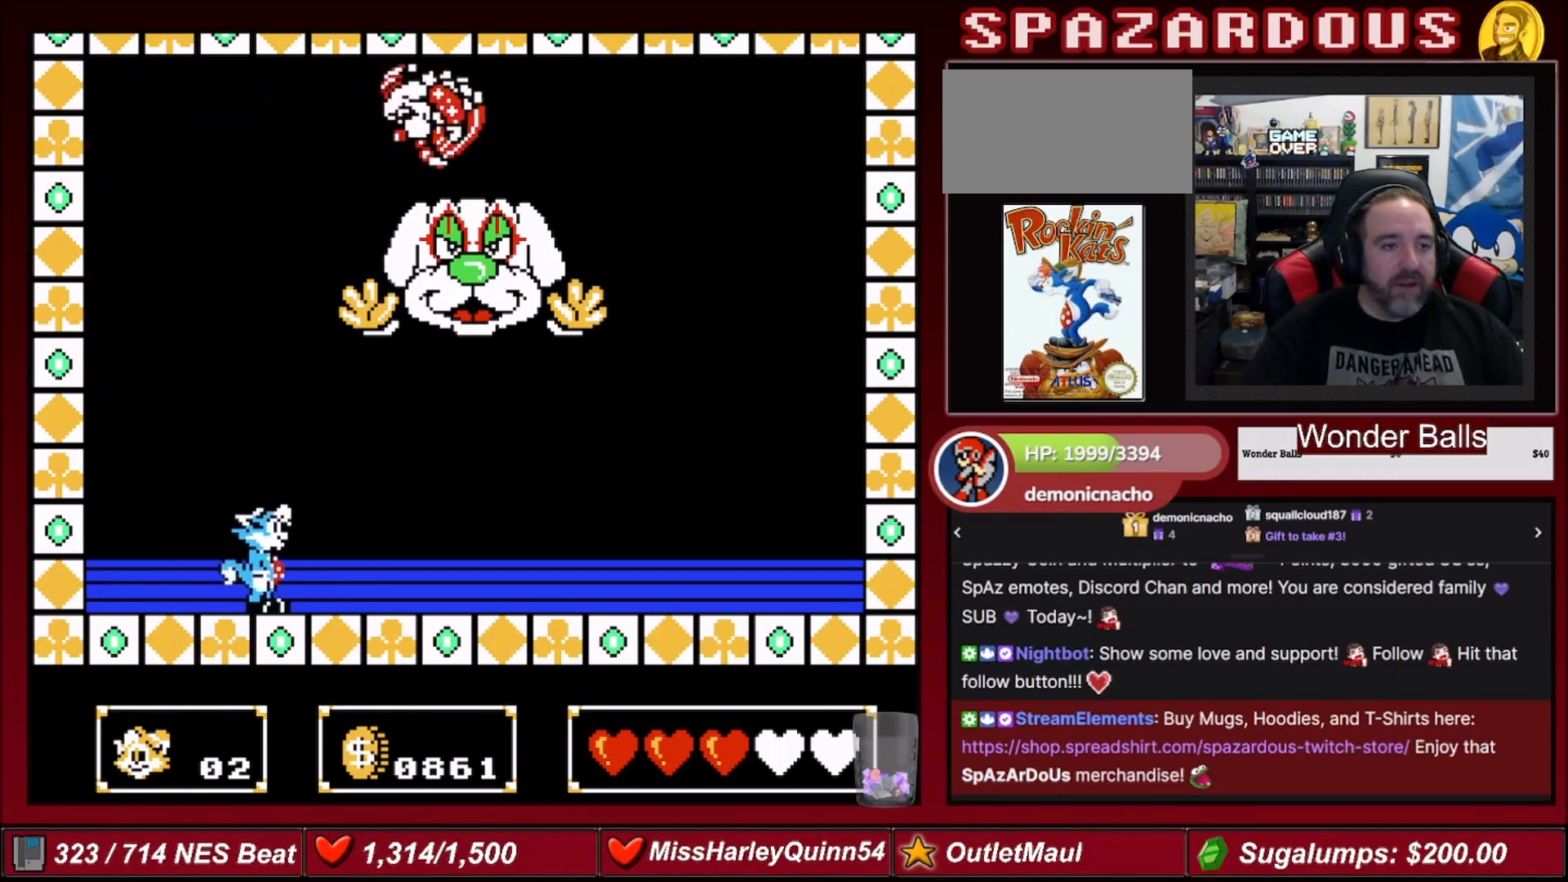
{"buttons": ["DPAD_LEFT"], "events": [[200, "DPAD_RIGHT", "up"], [401, "DPAD_LEFT", "down"]]}
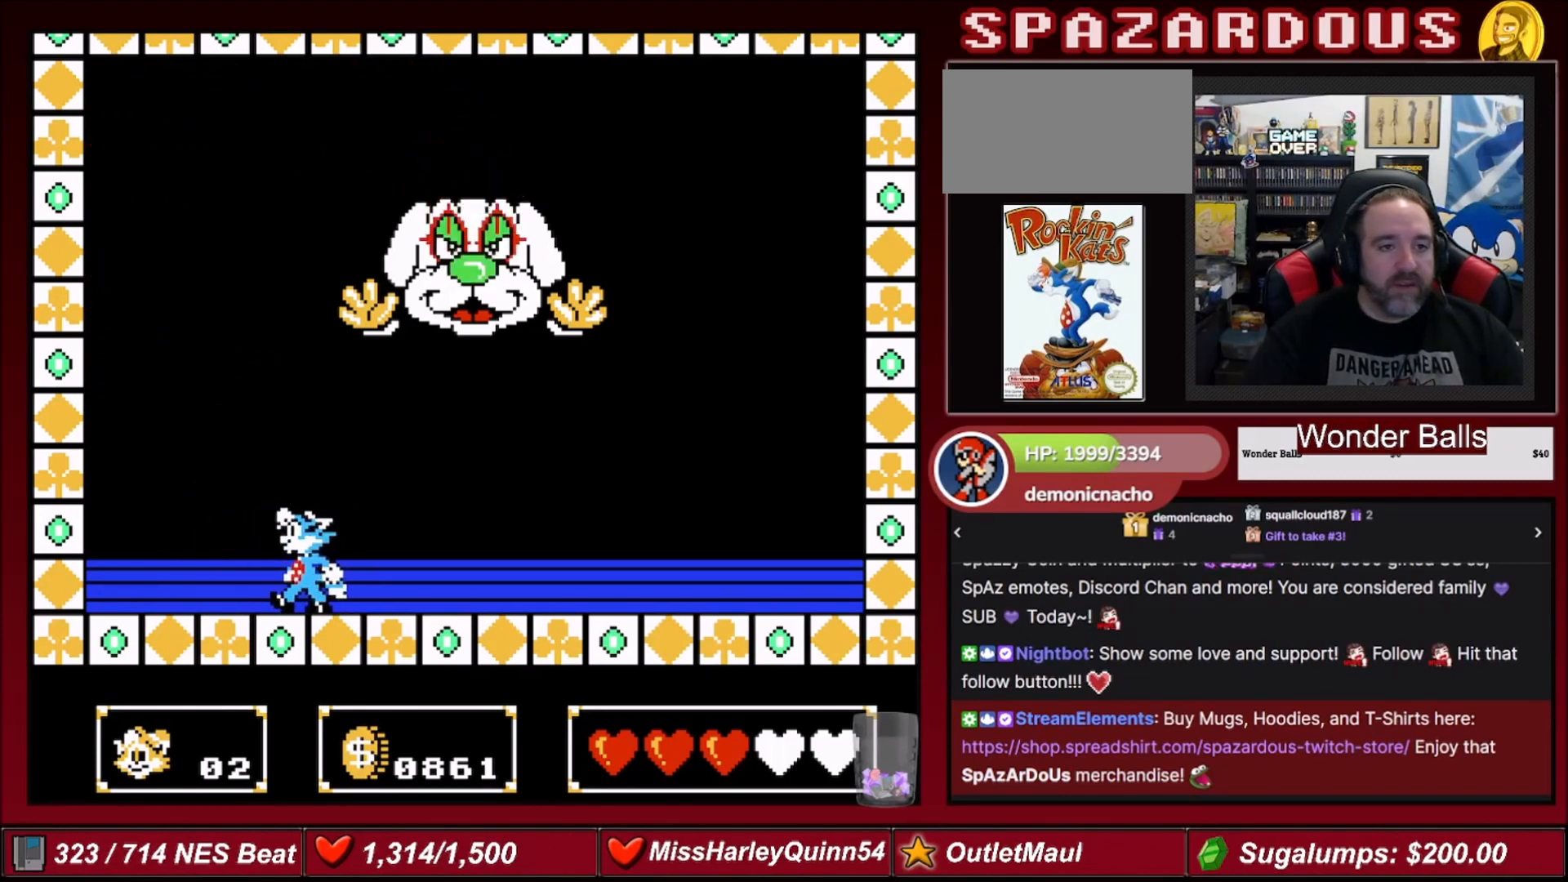
{"buttons": ["DPAD_LEFT"], "events": []}
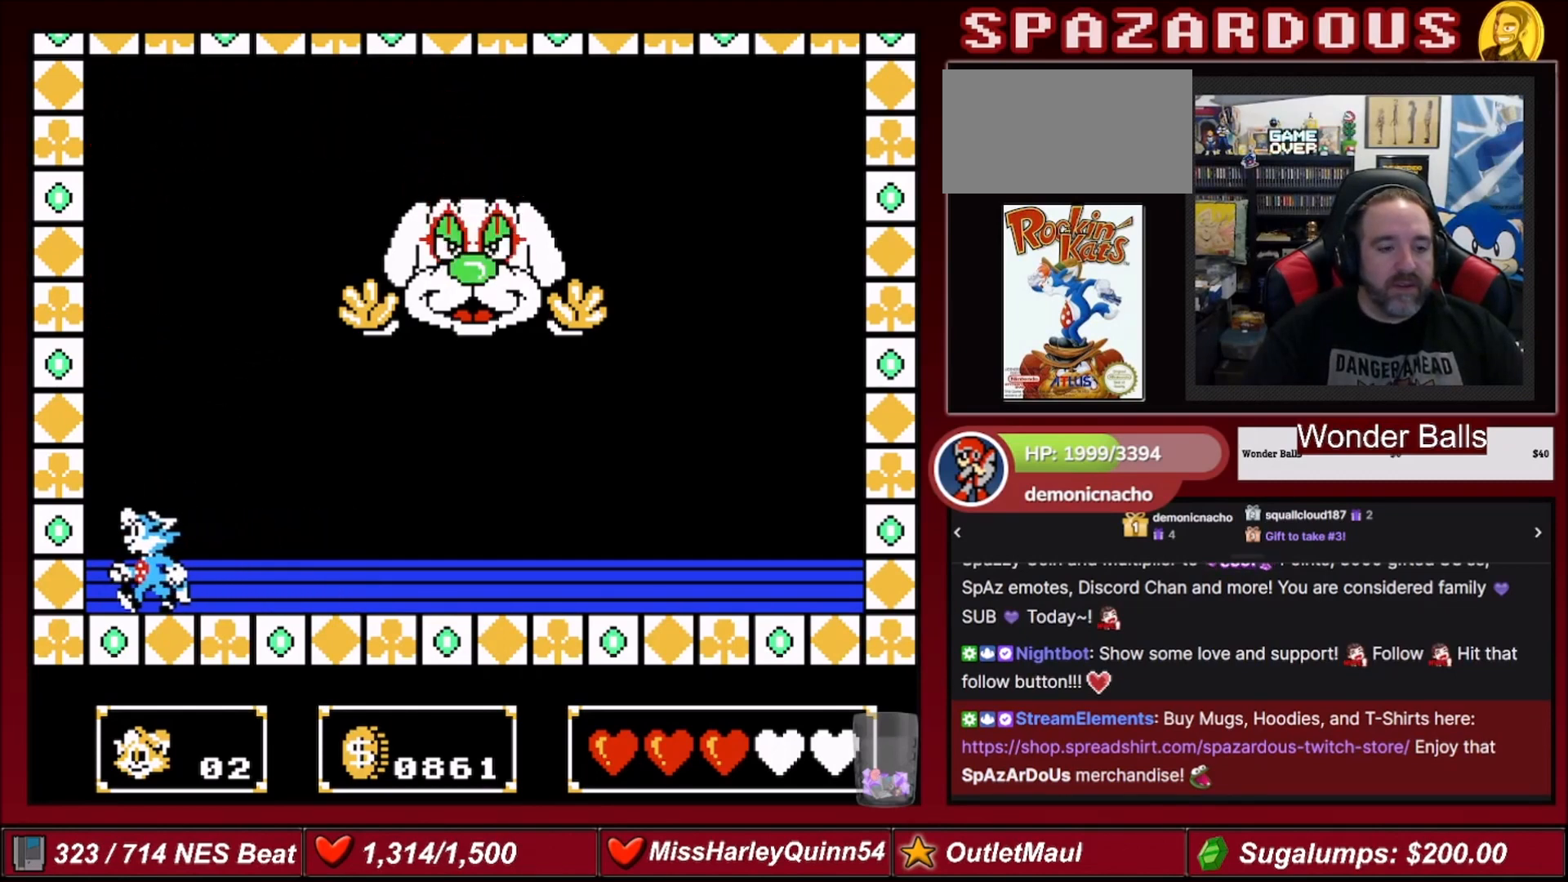
{"buttons": ["DPAD_RIGHT"], "events": [[33, "DPAD_LEFT", "up"], [133, "DPAD_RIGHT", "down"]]}
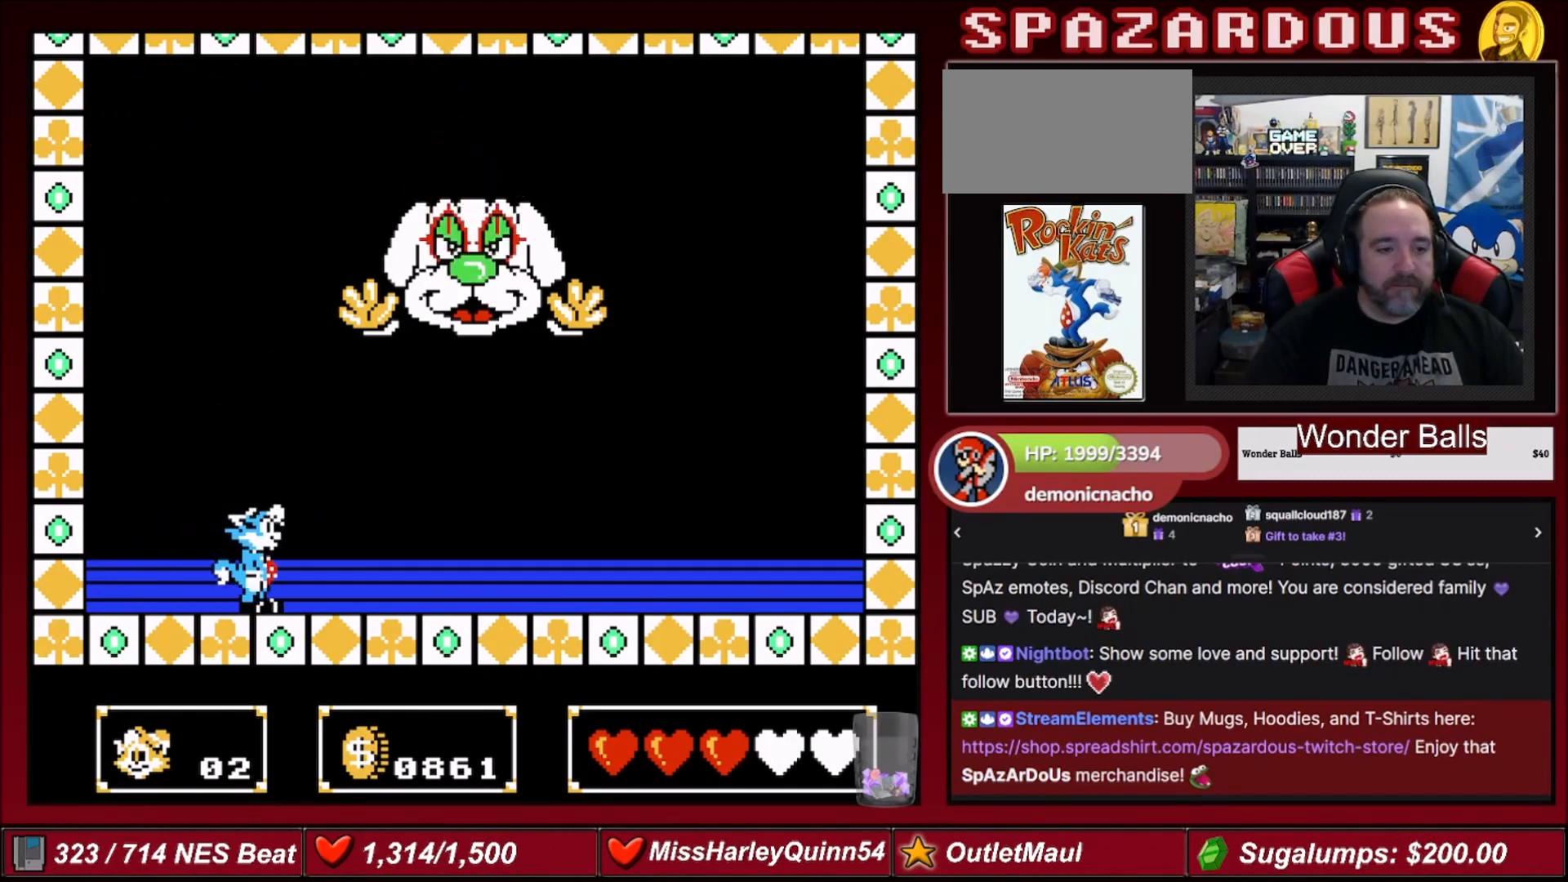
{"buttons": ["DPAD_DOWN"], "events": [[34, "DPAD_RIGHT", "up"], [134, "DPAD_DOWN", "down"]]}
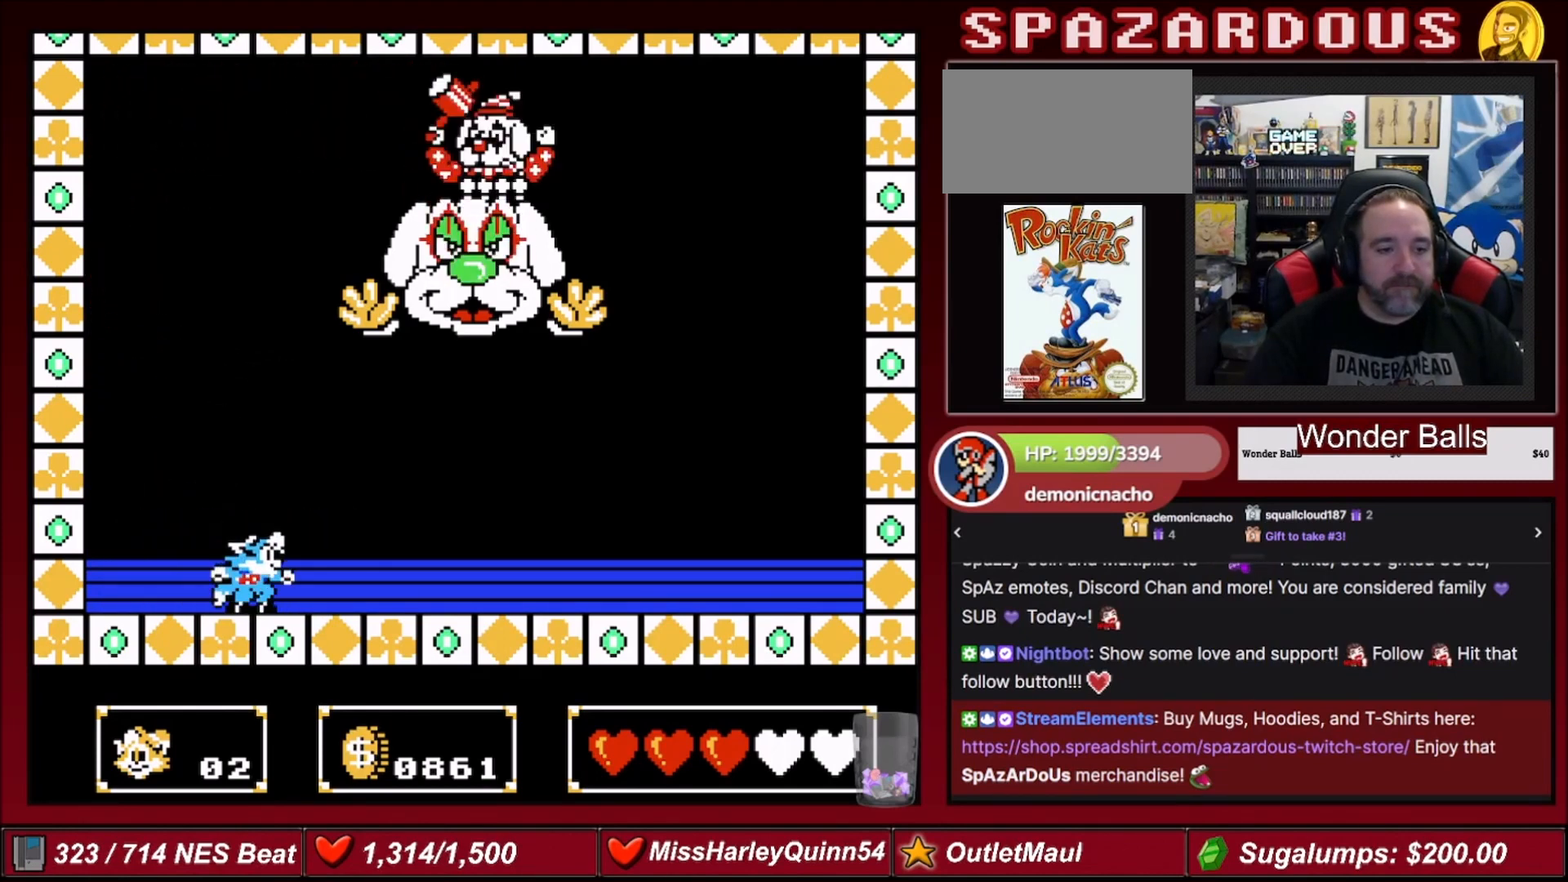
{"buttons": ["DPAD_DOWN"], "events": []}
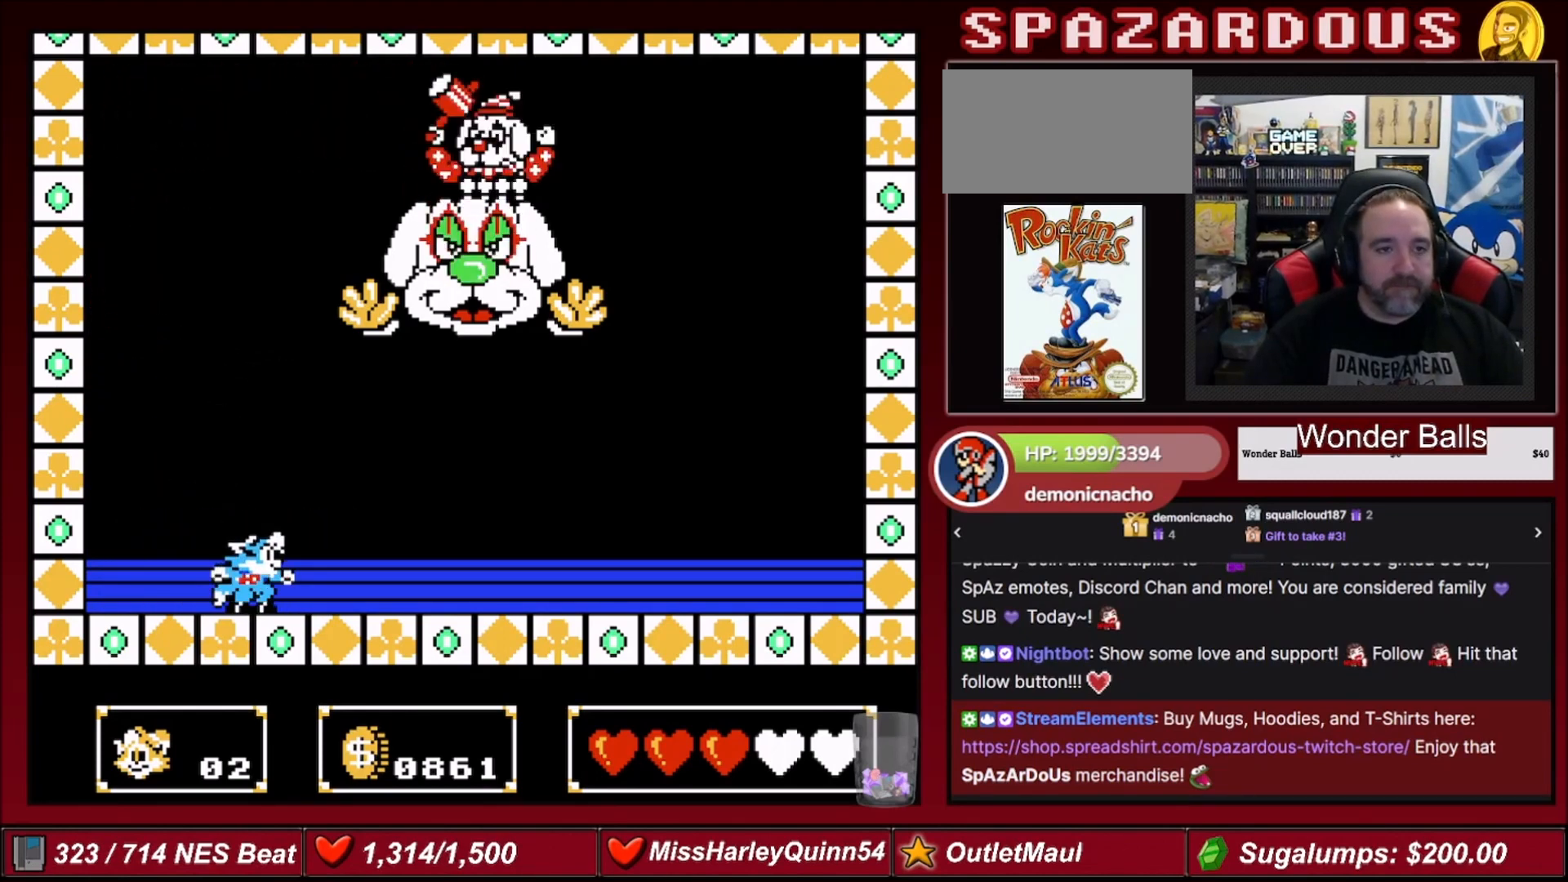
{"buttons": ["DPAD_DOWN"], "events": []}
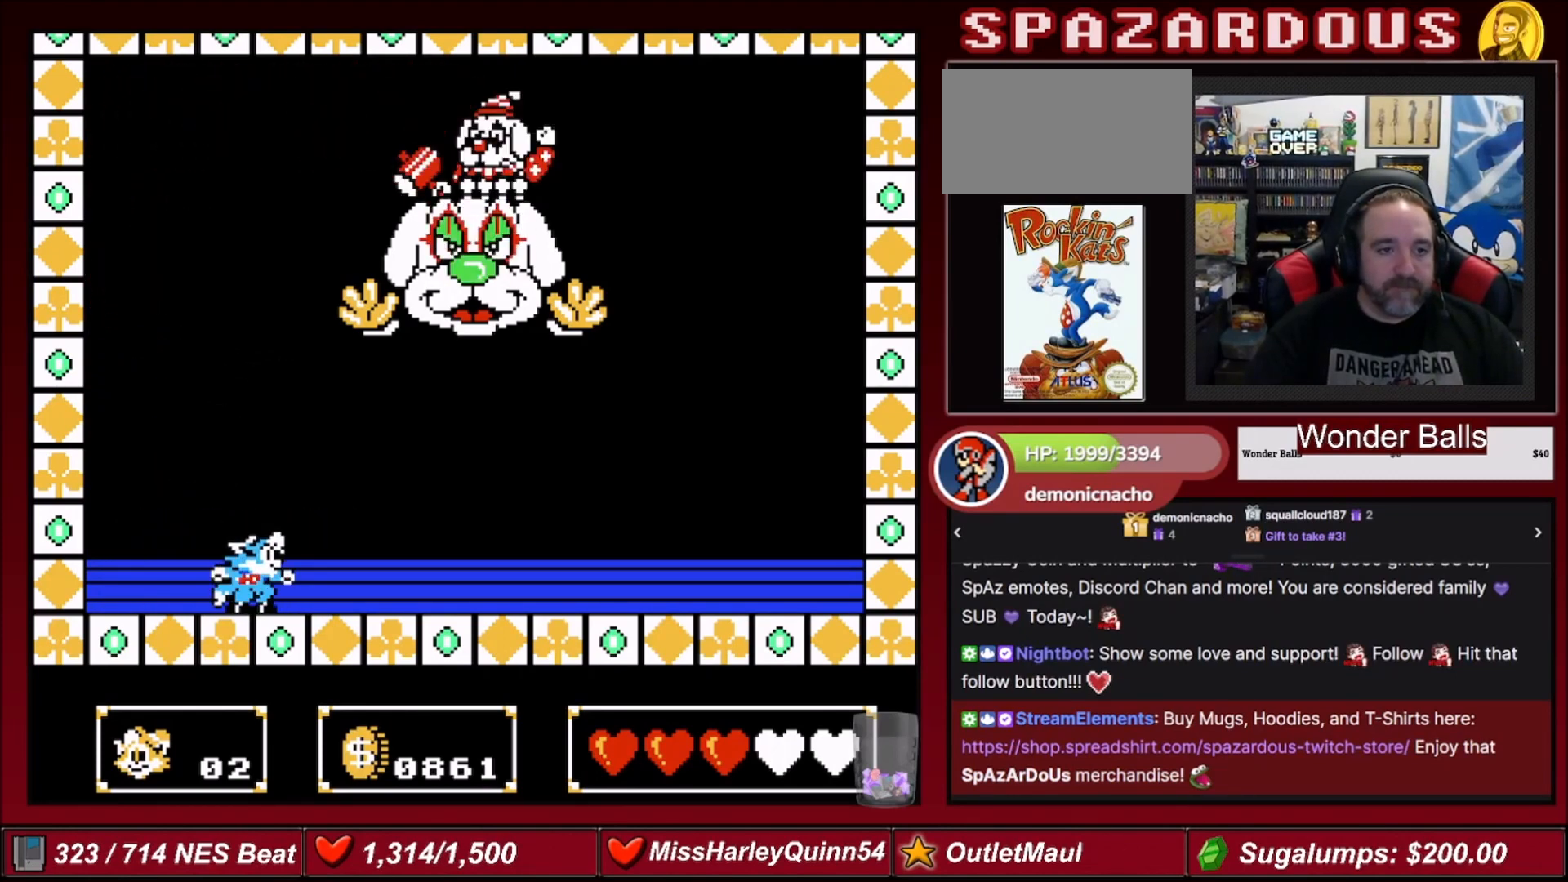
{"buttons": ["DPAD_DOWN"], "events": []}
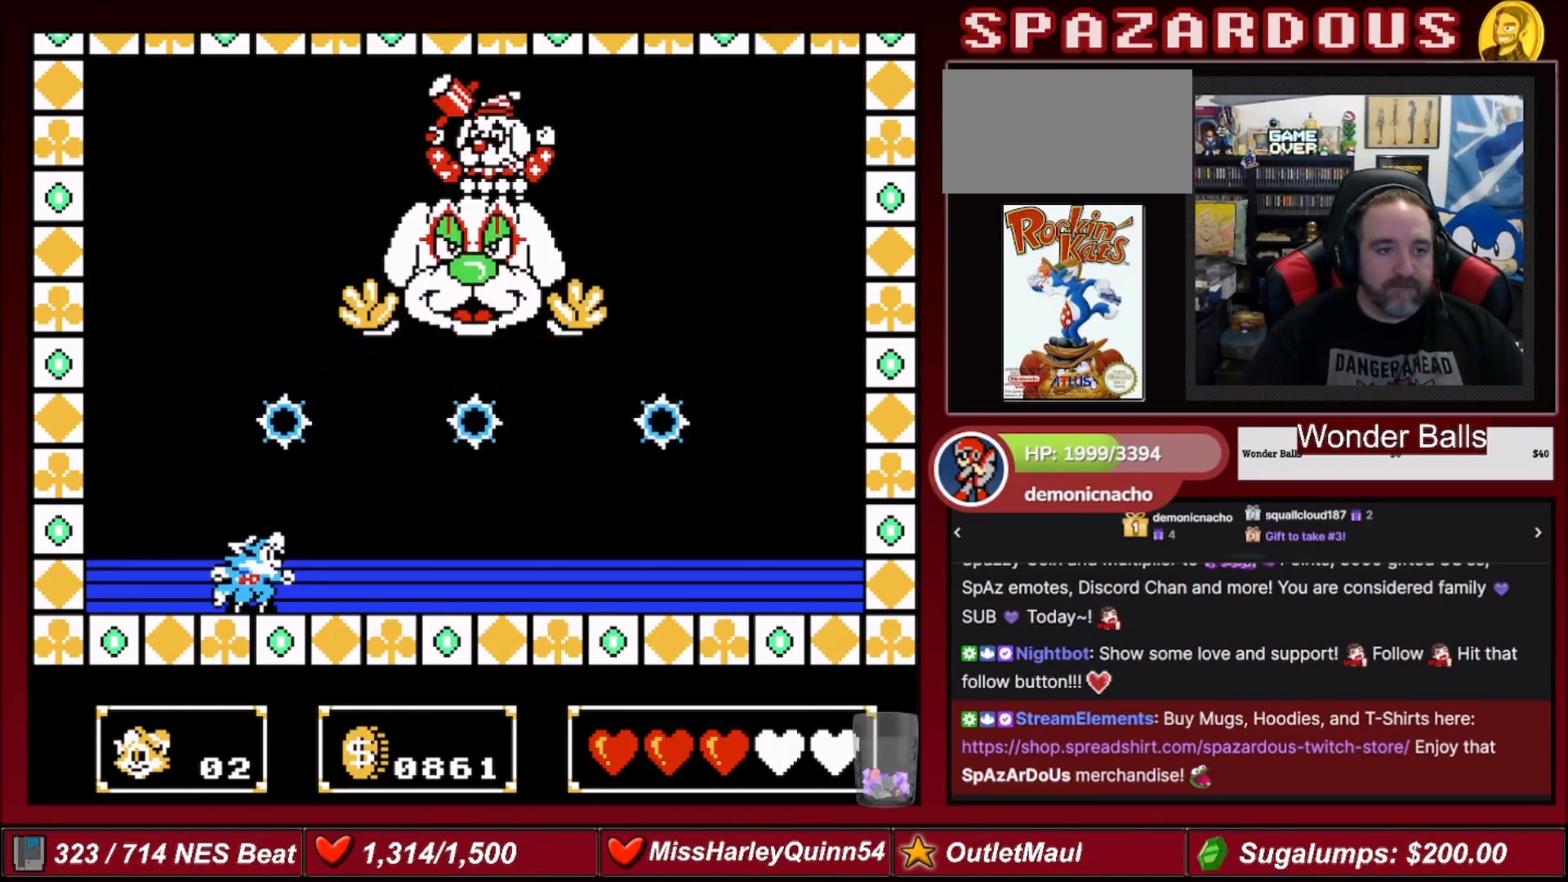
{"buttons": ["DPAD_LEFT"], "events": [[334, "DPAD_DOWN", "up"], [468, "DPAD_LEFT", "down"]]}
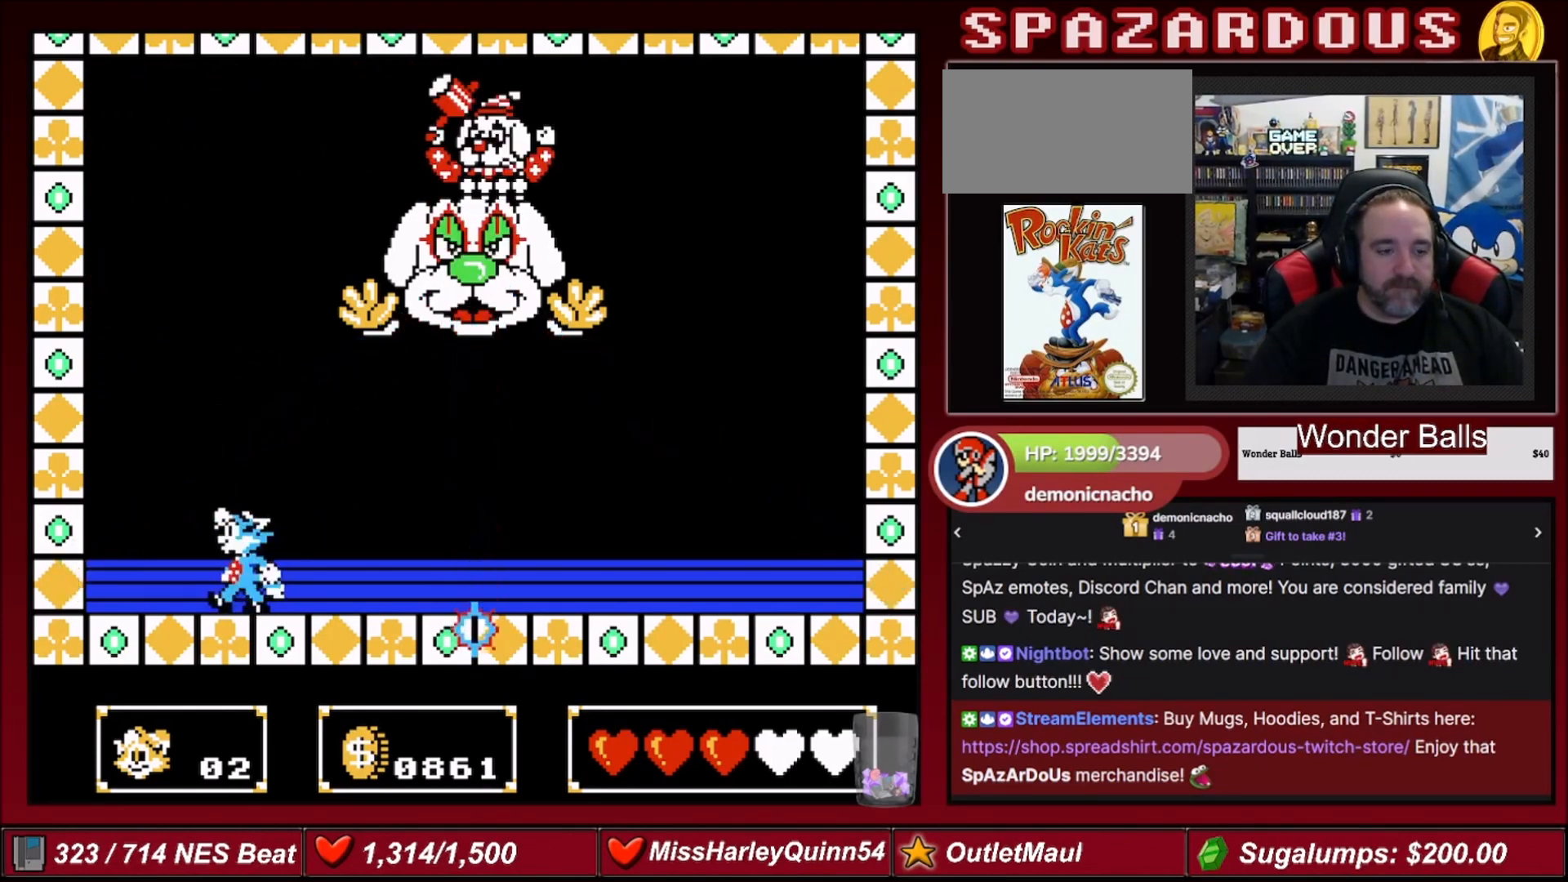
{"buttons": ["DPAD_LEFT"], "events": []}
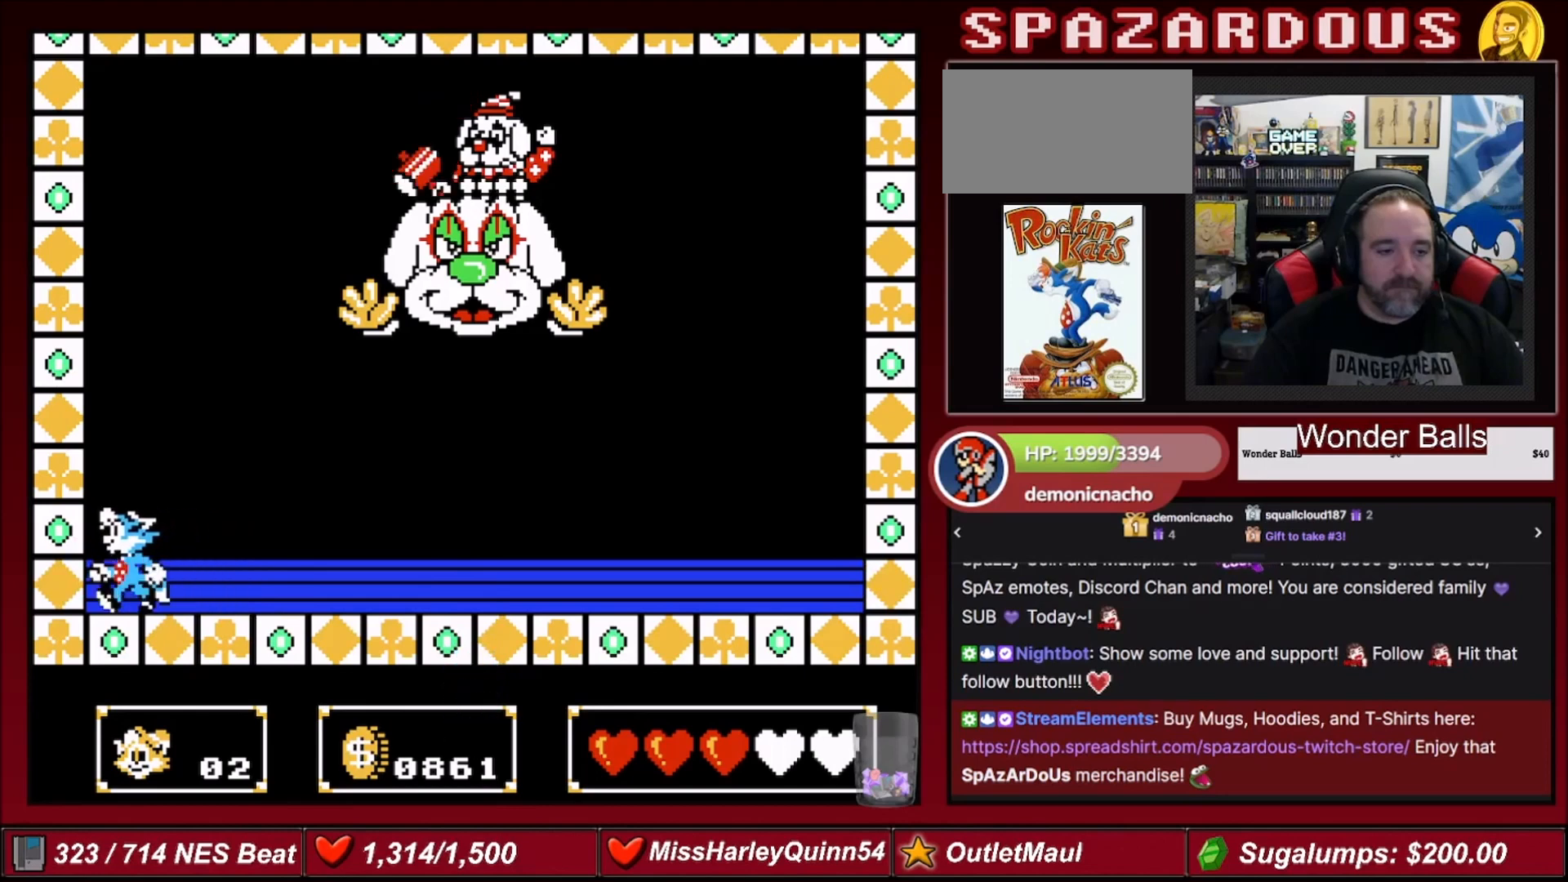
{"buttons": [], "events": [[34, "DPAD_LEFT", "up"], [167, "DPAD_RIGHT", "down"], [201, "DPAD_RIGHT", "up"]]}
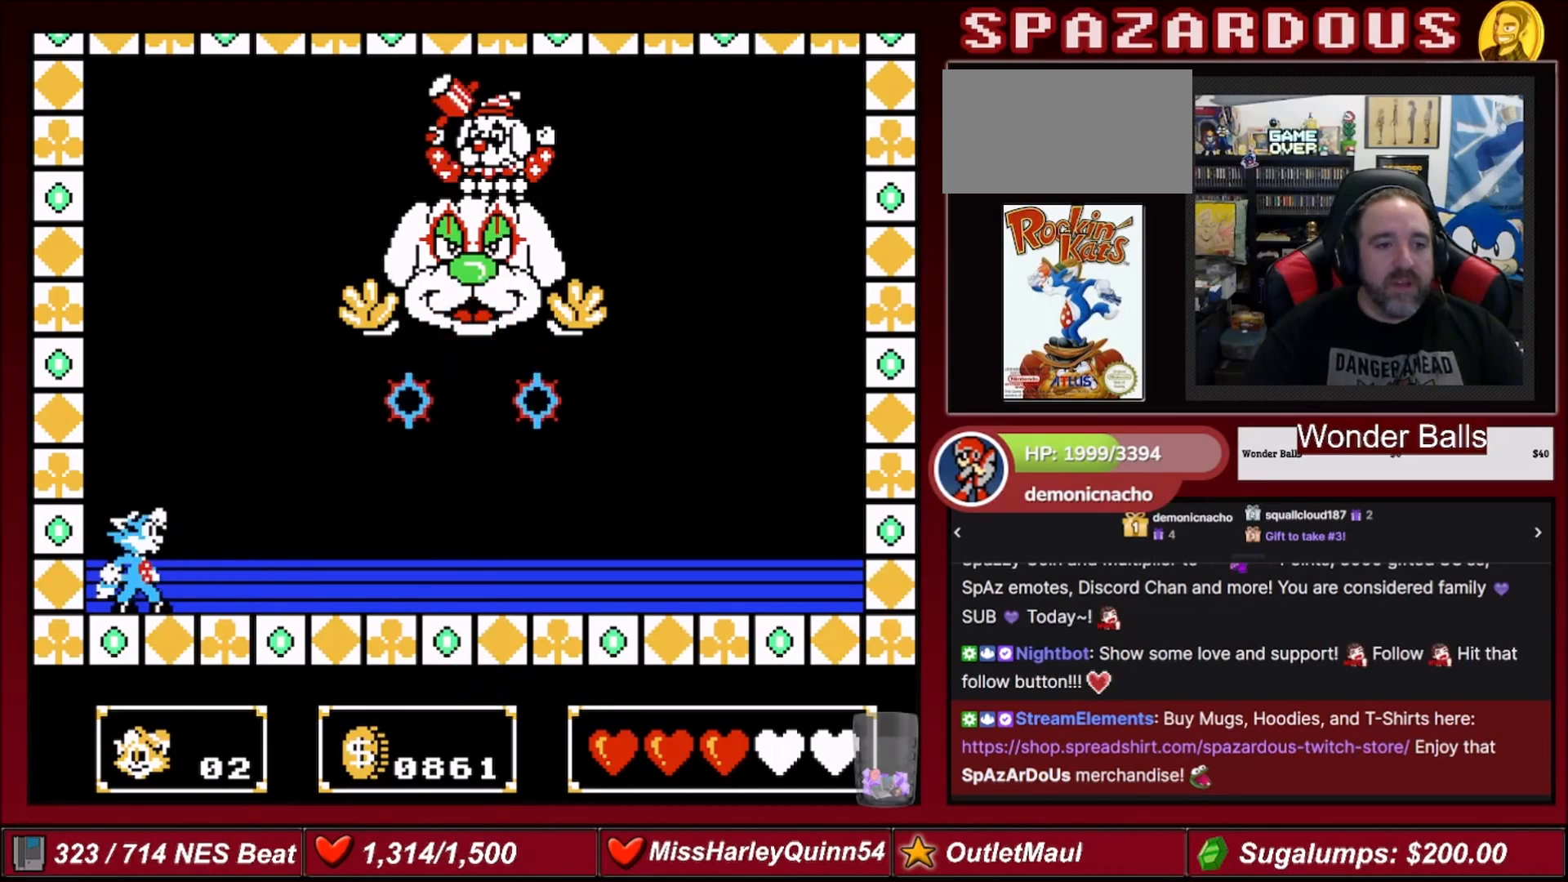
{"buttons": [], "events": []}
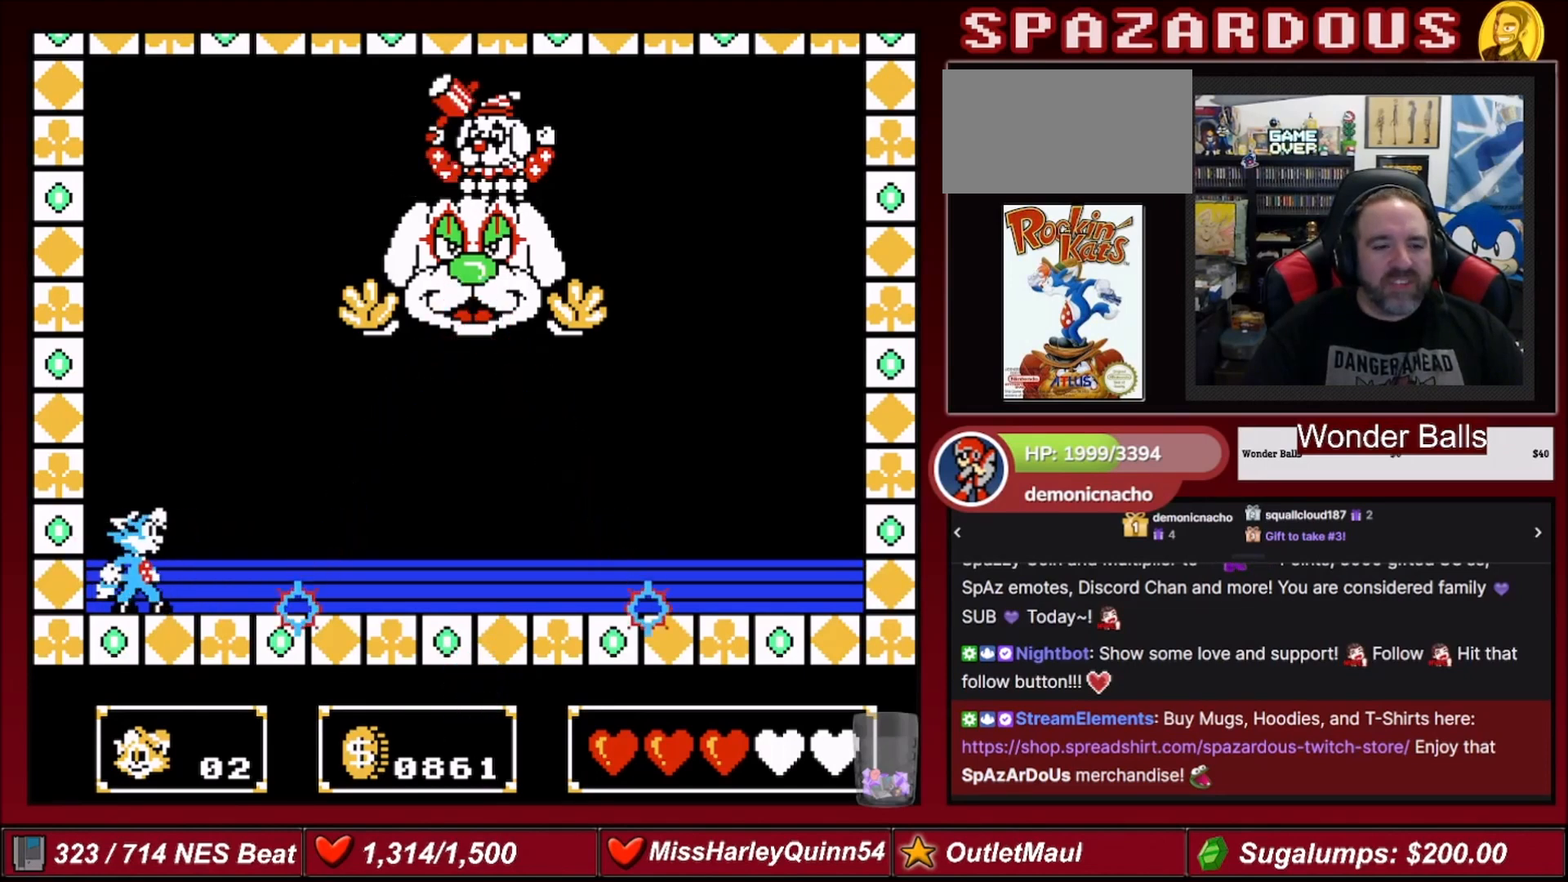
{"buttons": ["DPAD_RIGHT"], "events": [[167, "DPAD_RIGHT", "down"]]}
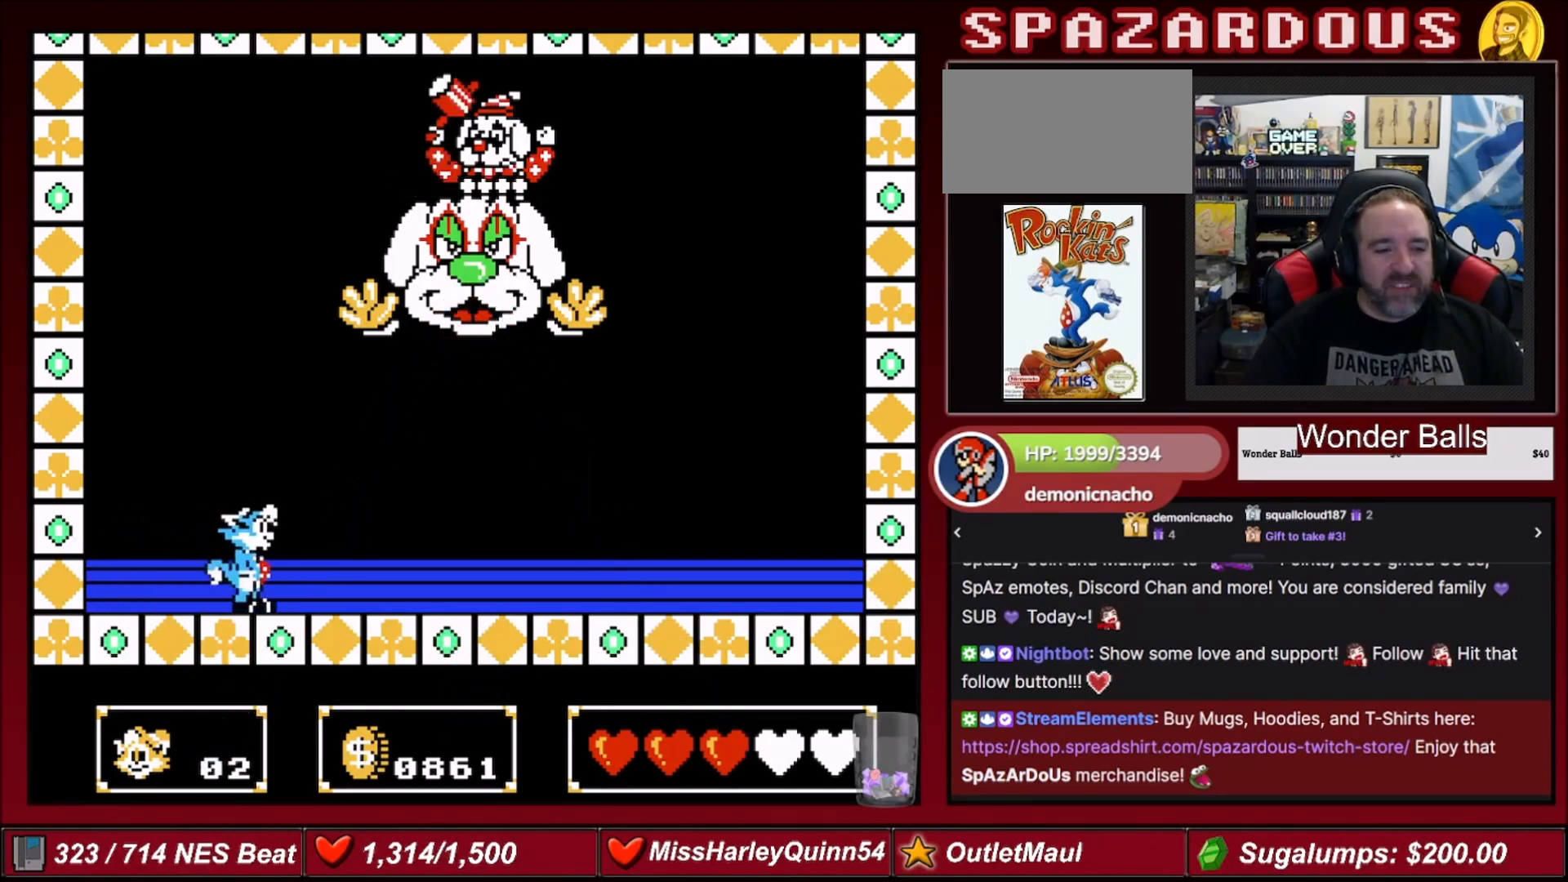
{"buttons": ["DPAD_DOWN"], "events": [[33, "DPAD_RIGHT", "up"], [133, "DPAD_DOWN", "down"]]}
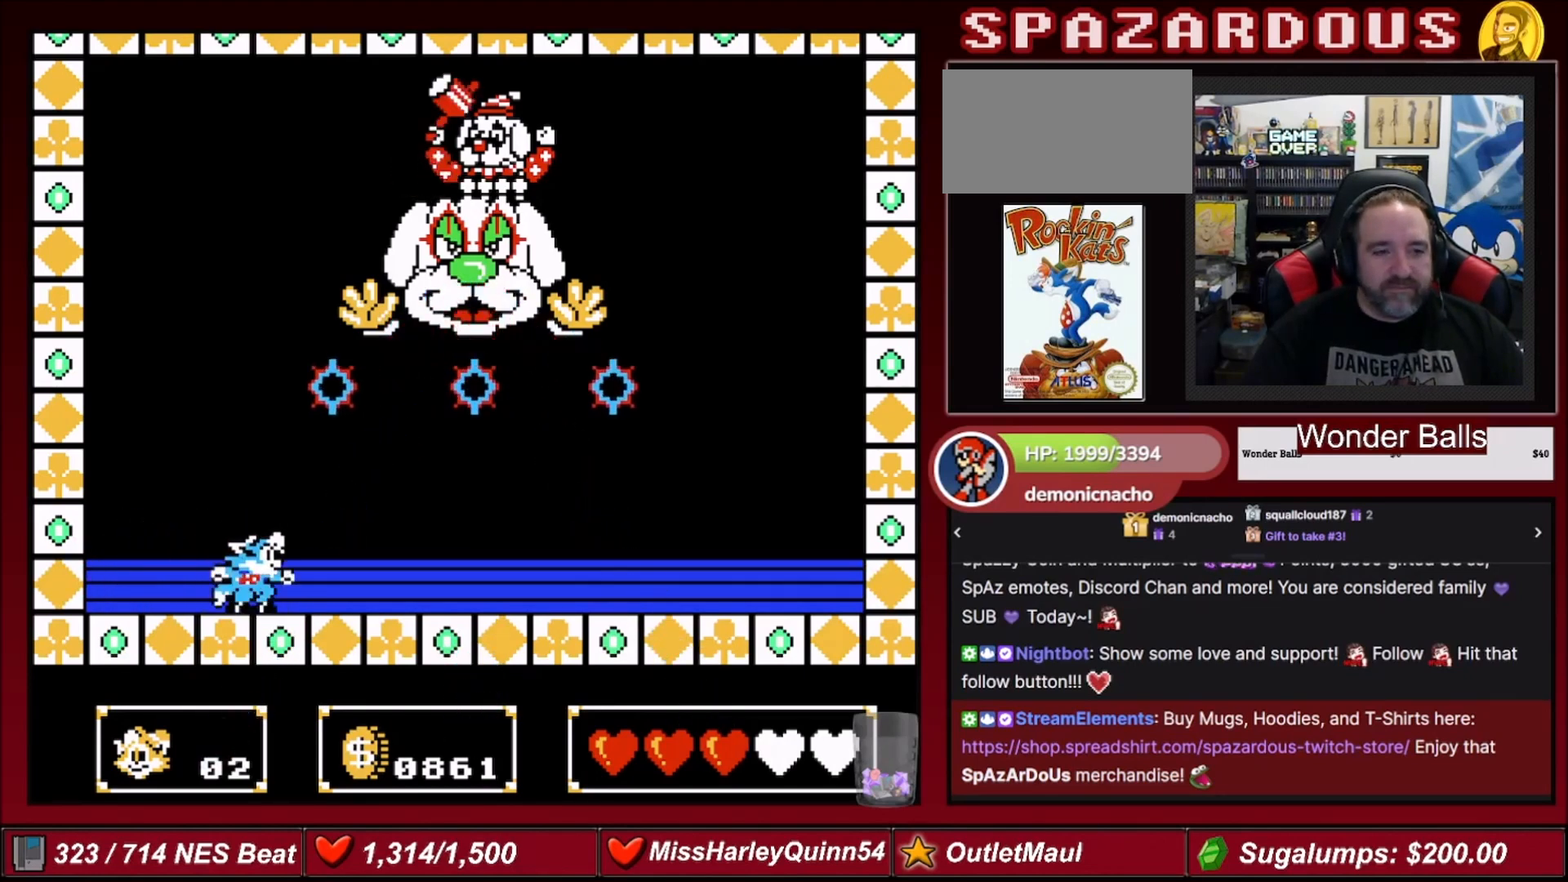
{"buttons": [], "events": [[468, "DPAD_DOWN", "up"]]}
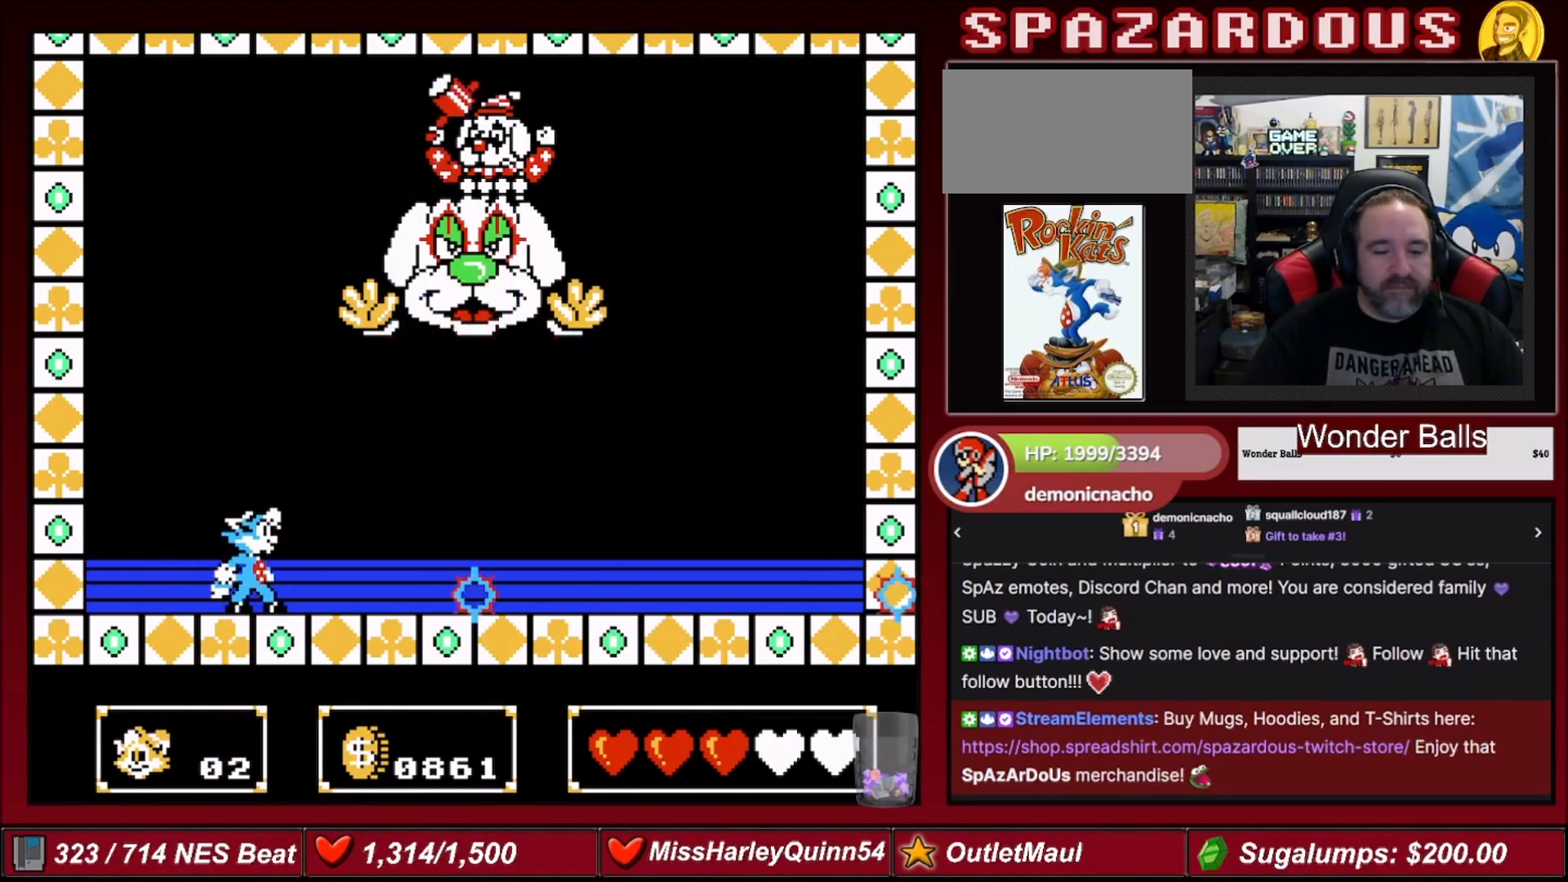
{"buttons": ["DPAD_LEFT"], "events": [[100, "DPAD_LEFT", "down"]]}
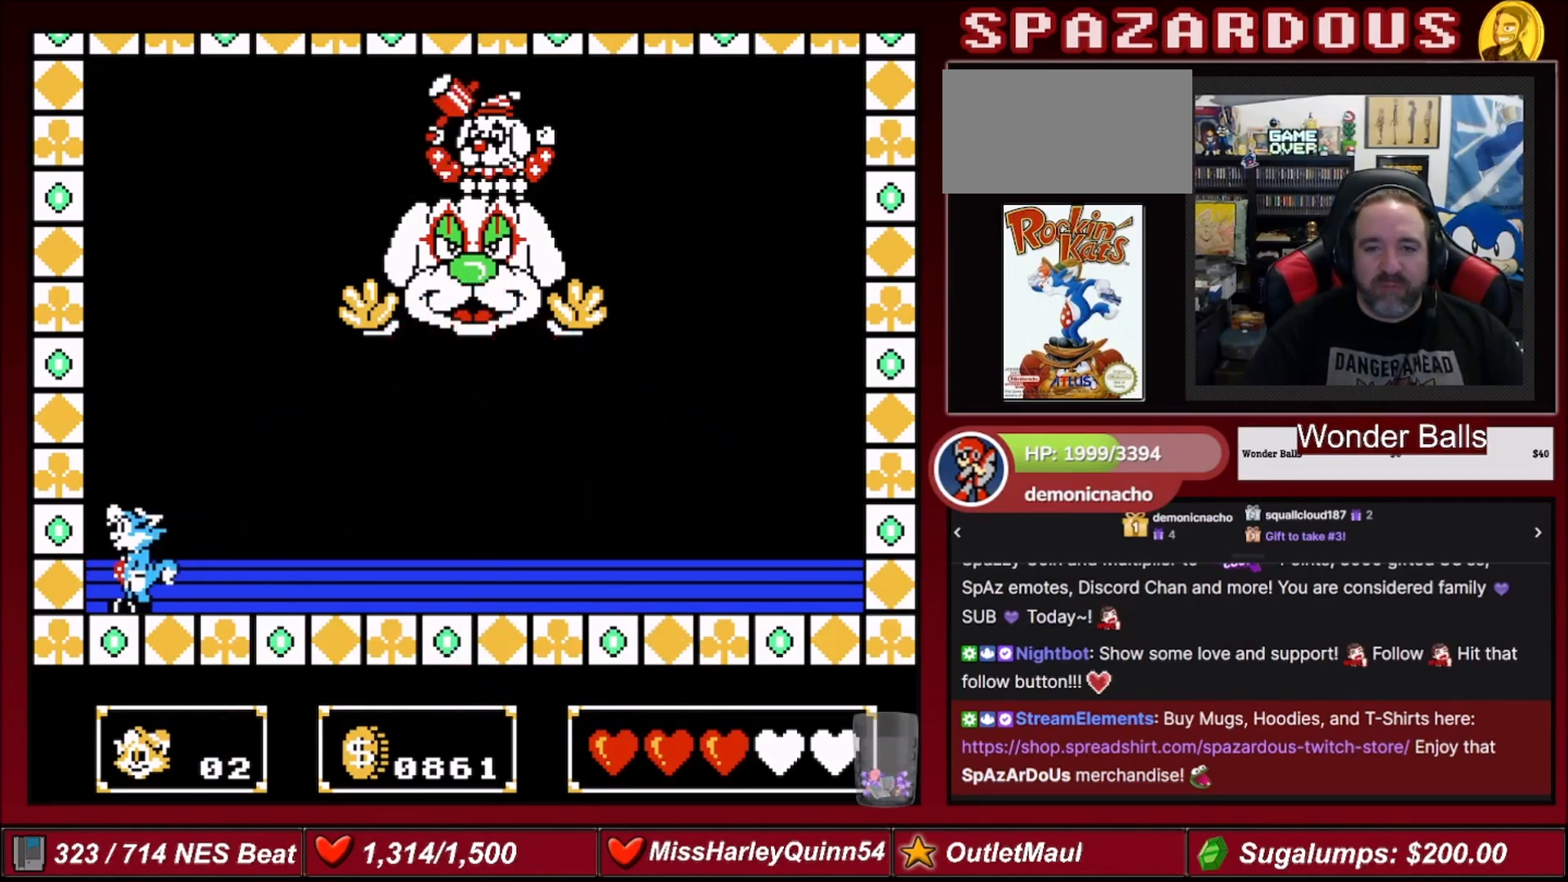
{"buttons": [], "events": [[234, "DPAD_LEFT", "up"]]}
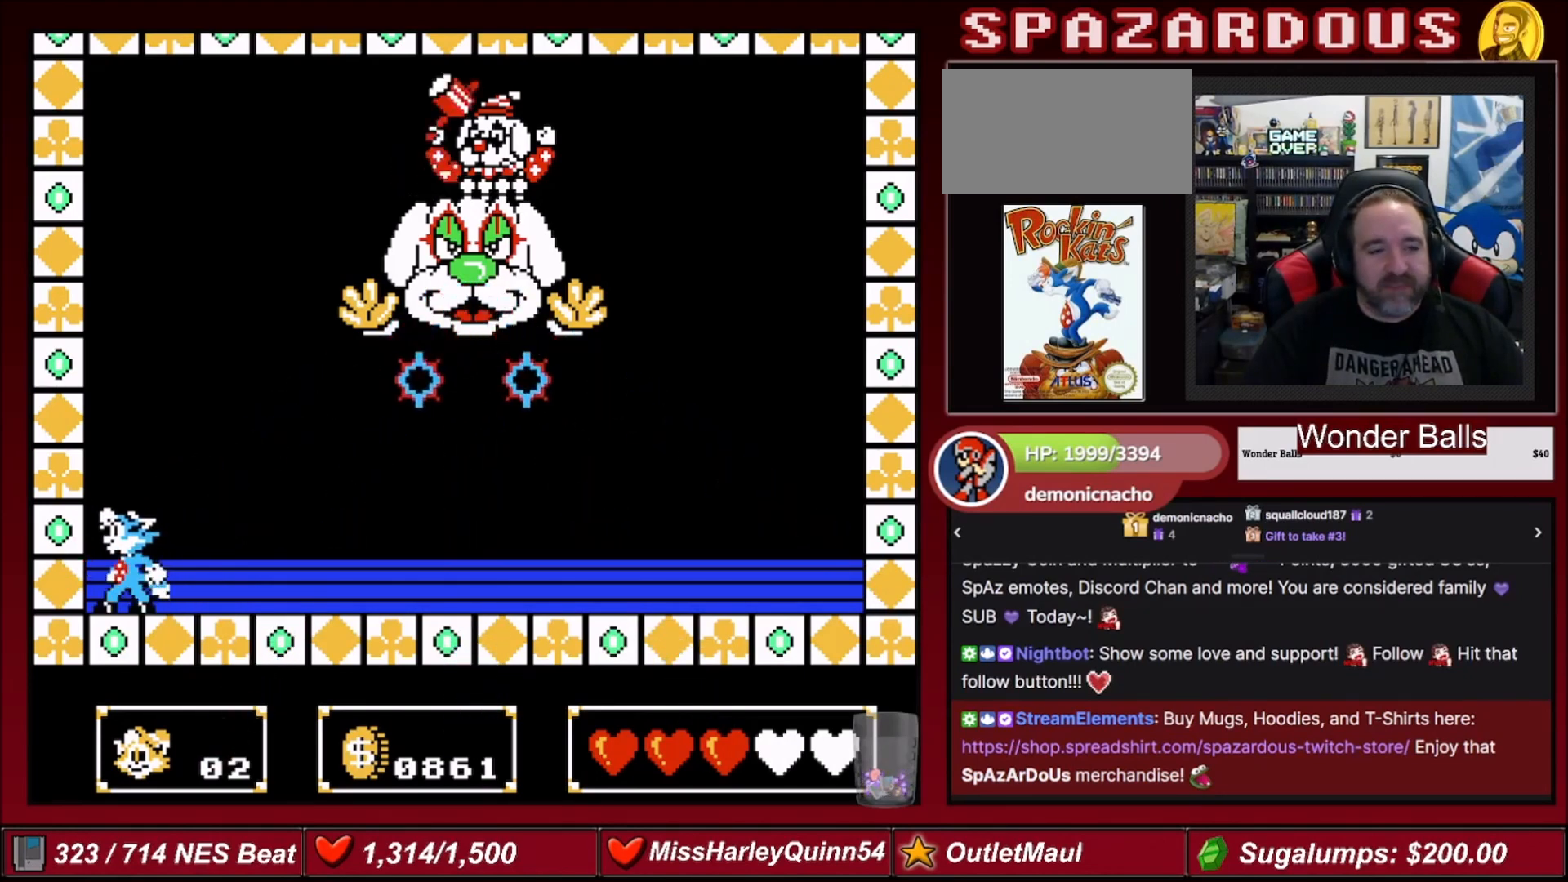
{"buttons": [], "events": []}
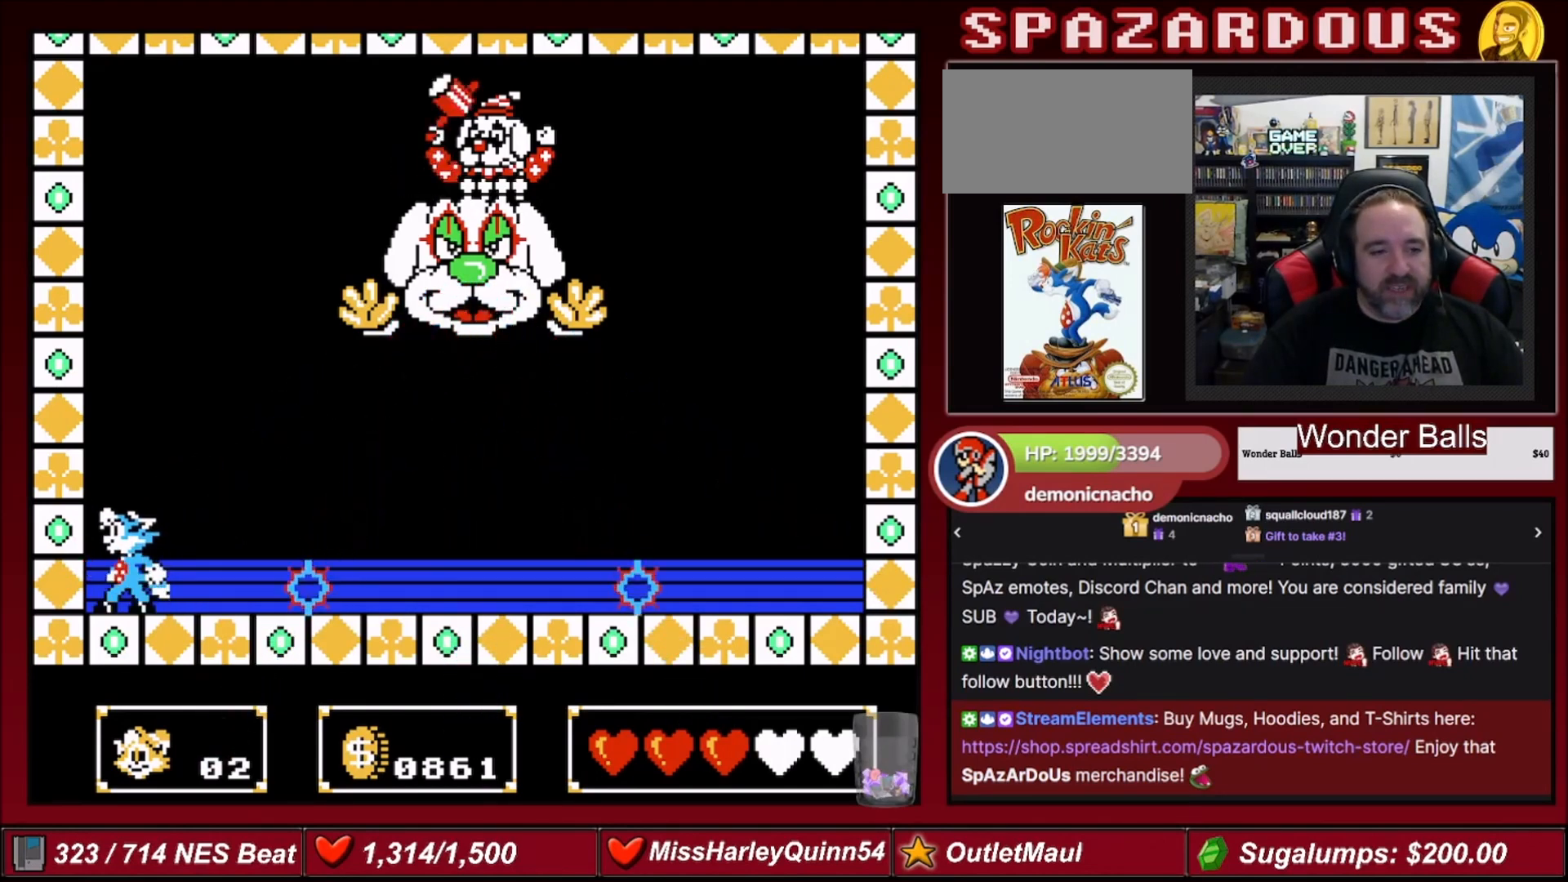
{"buttons": ["DPAD_RIGHT"], "events": [[167, "DPAD_RIGHT", "down"]]}
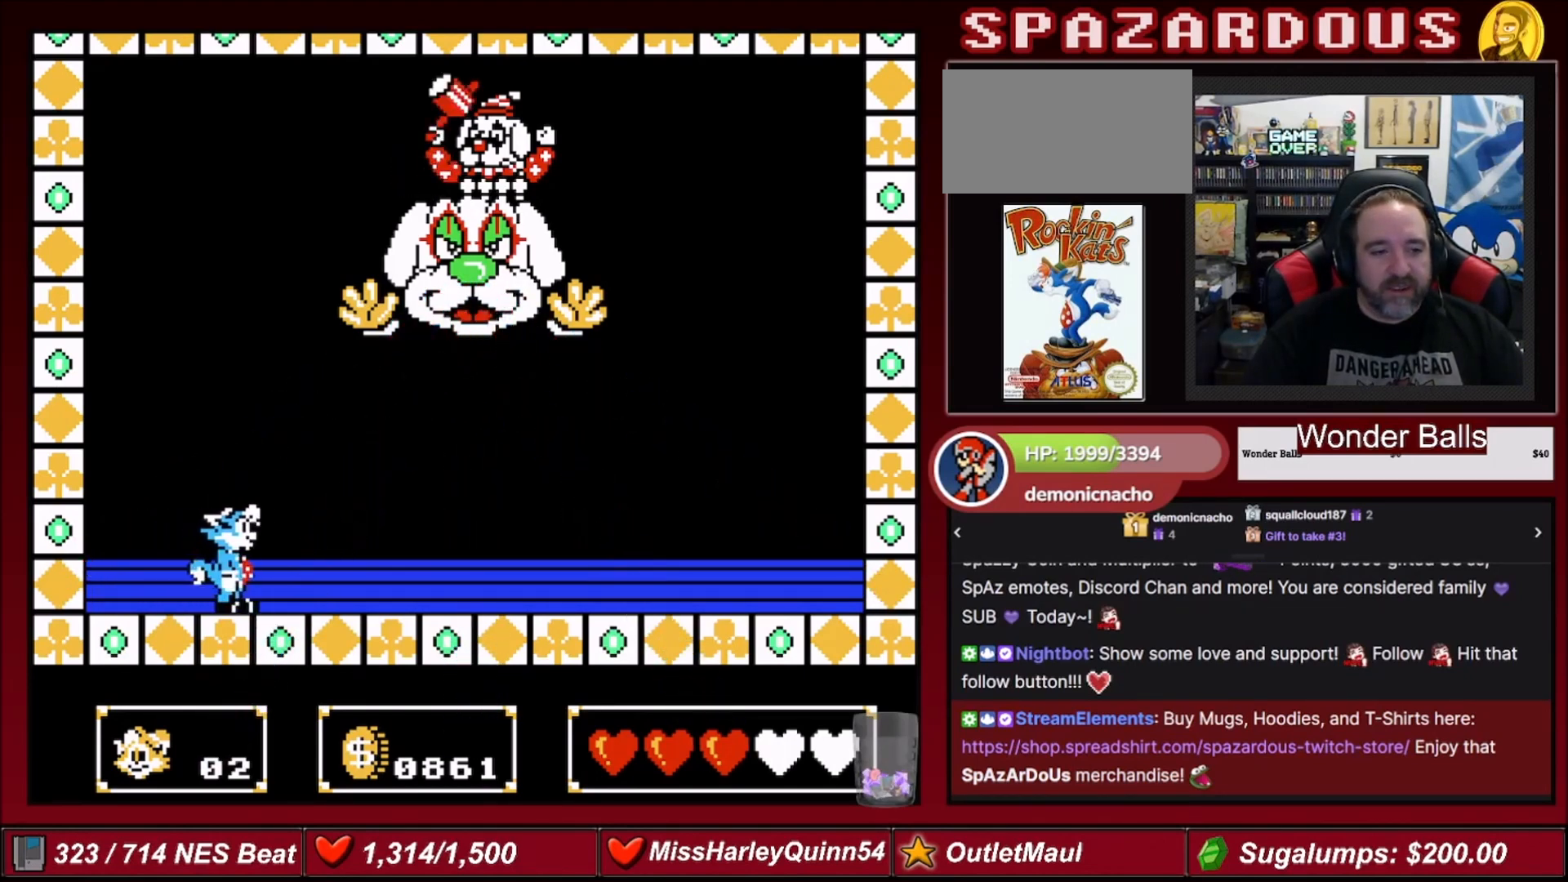
{"buttons": ["DPAD_DOWN"], "events": [[133, "DPAD_RIGHT", "up"], [233, "DPAD_DOWN", "down"]]}
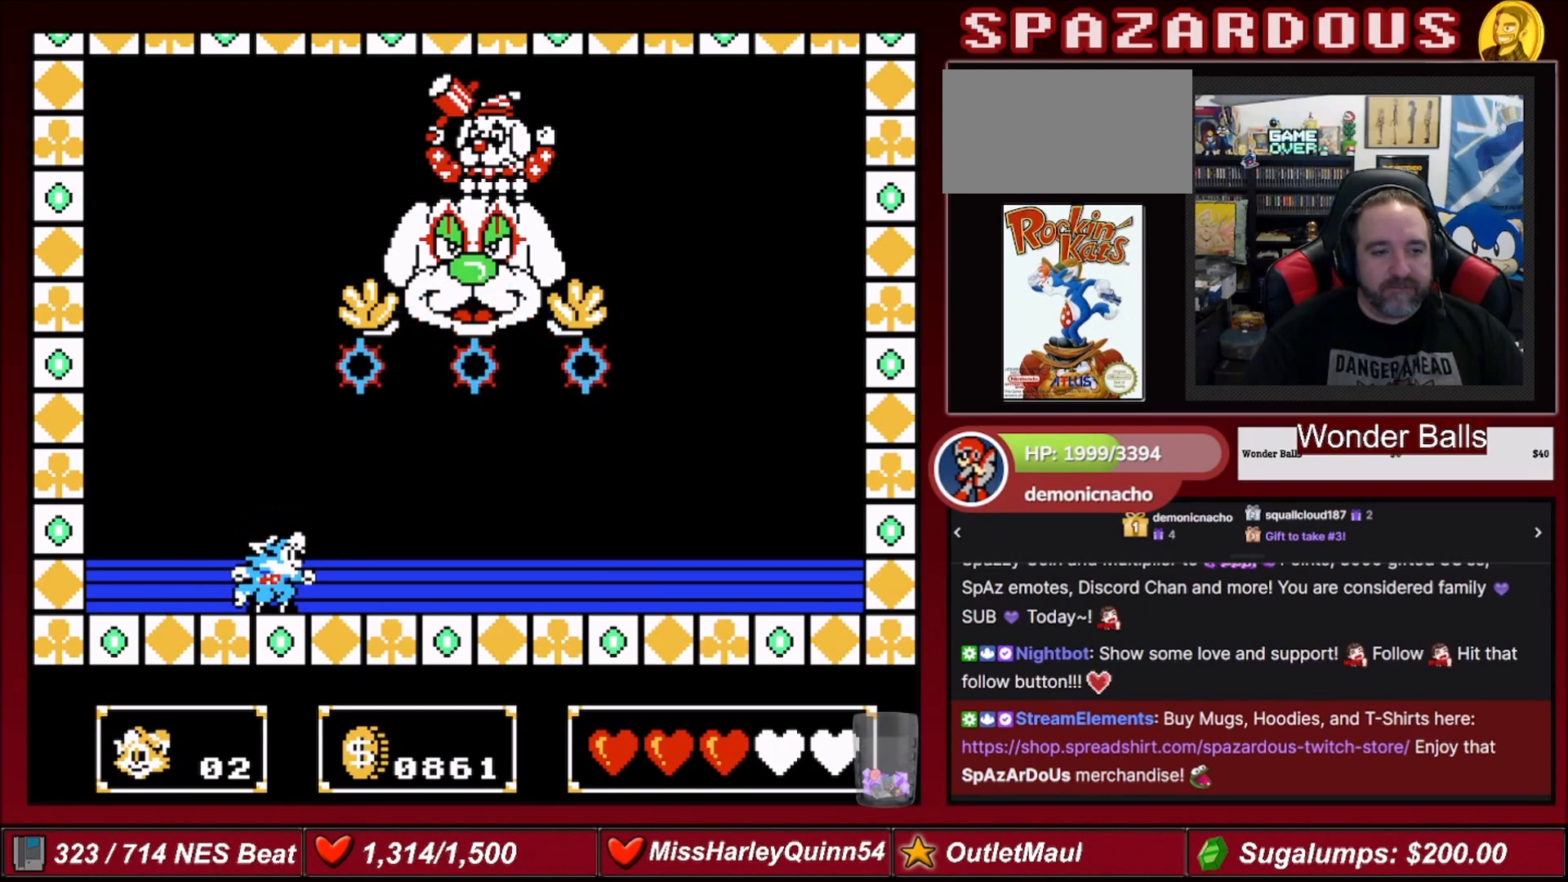
{"buttons": ["DPAD_DOWN"], "events": []}
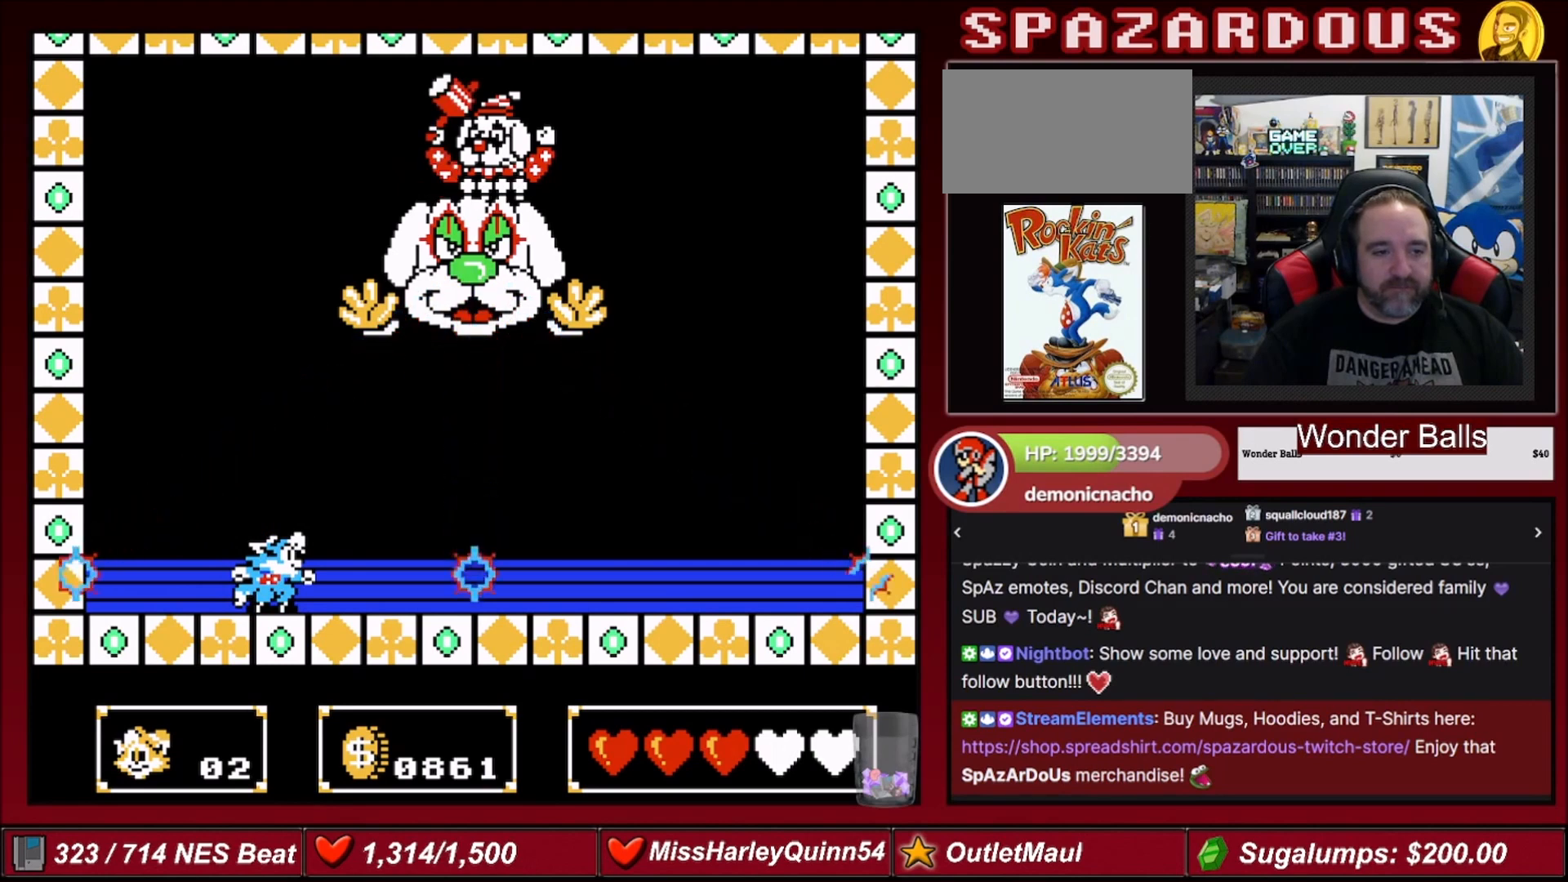
{"buttons": ["DPAD_LEFT"], "events": [[67, "DPAD_DOWN", "up"], [167, "DPAD_LEFT", "down"]]}
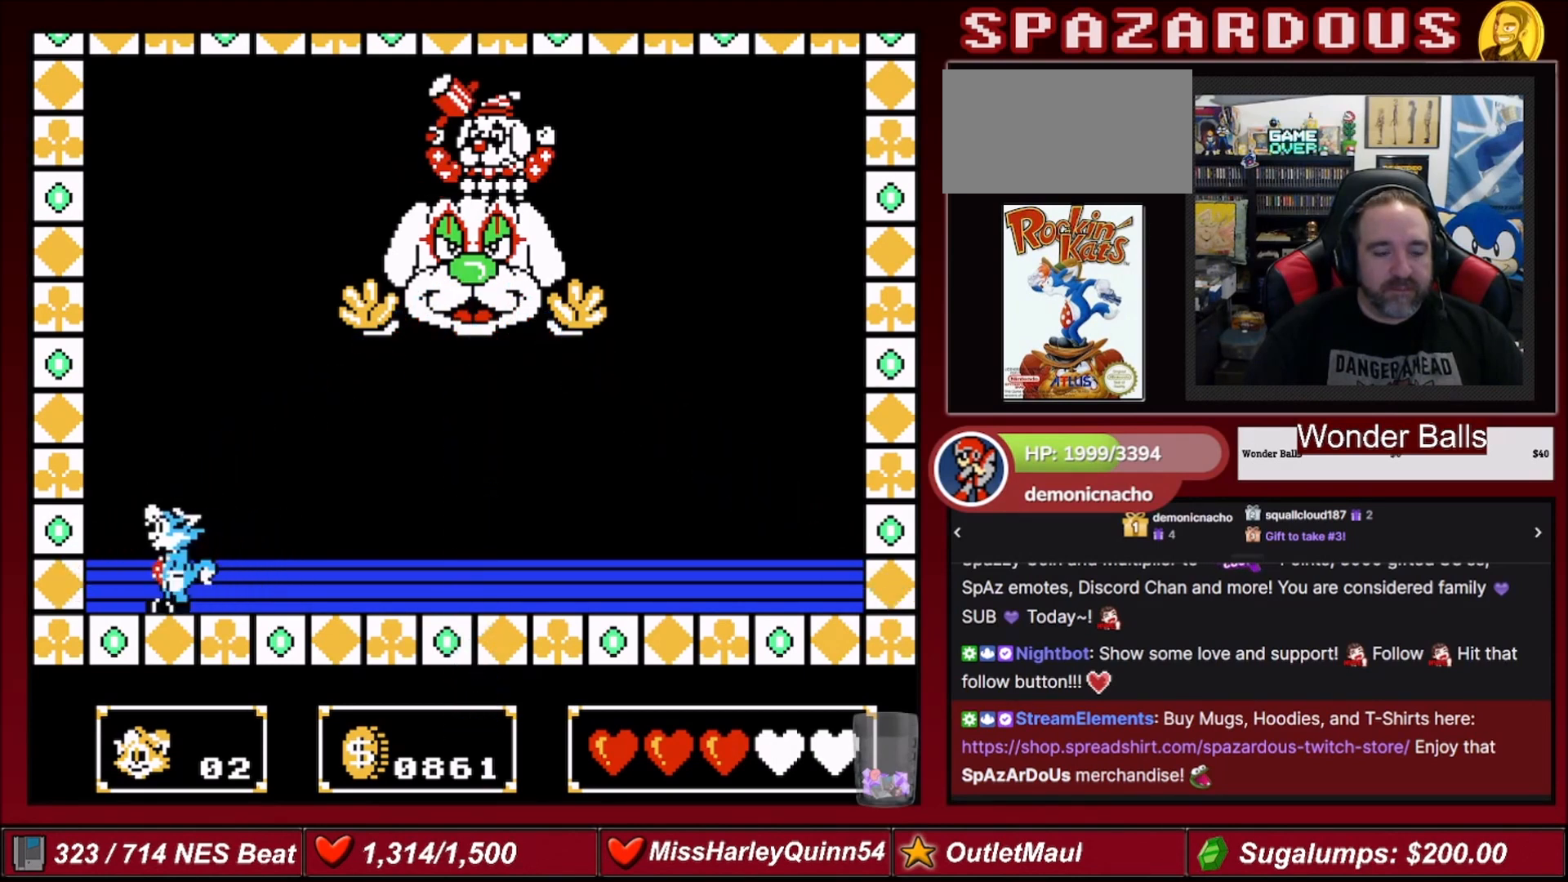
{"buttons": [], "events": [[367, "DPAD_LEFT", "up"]]}
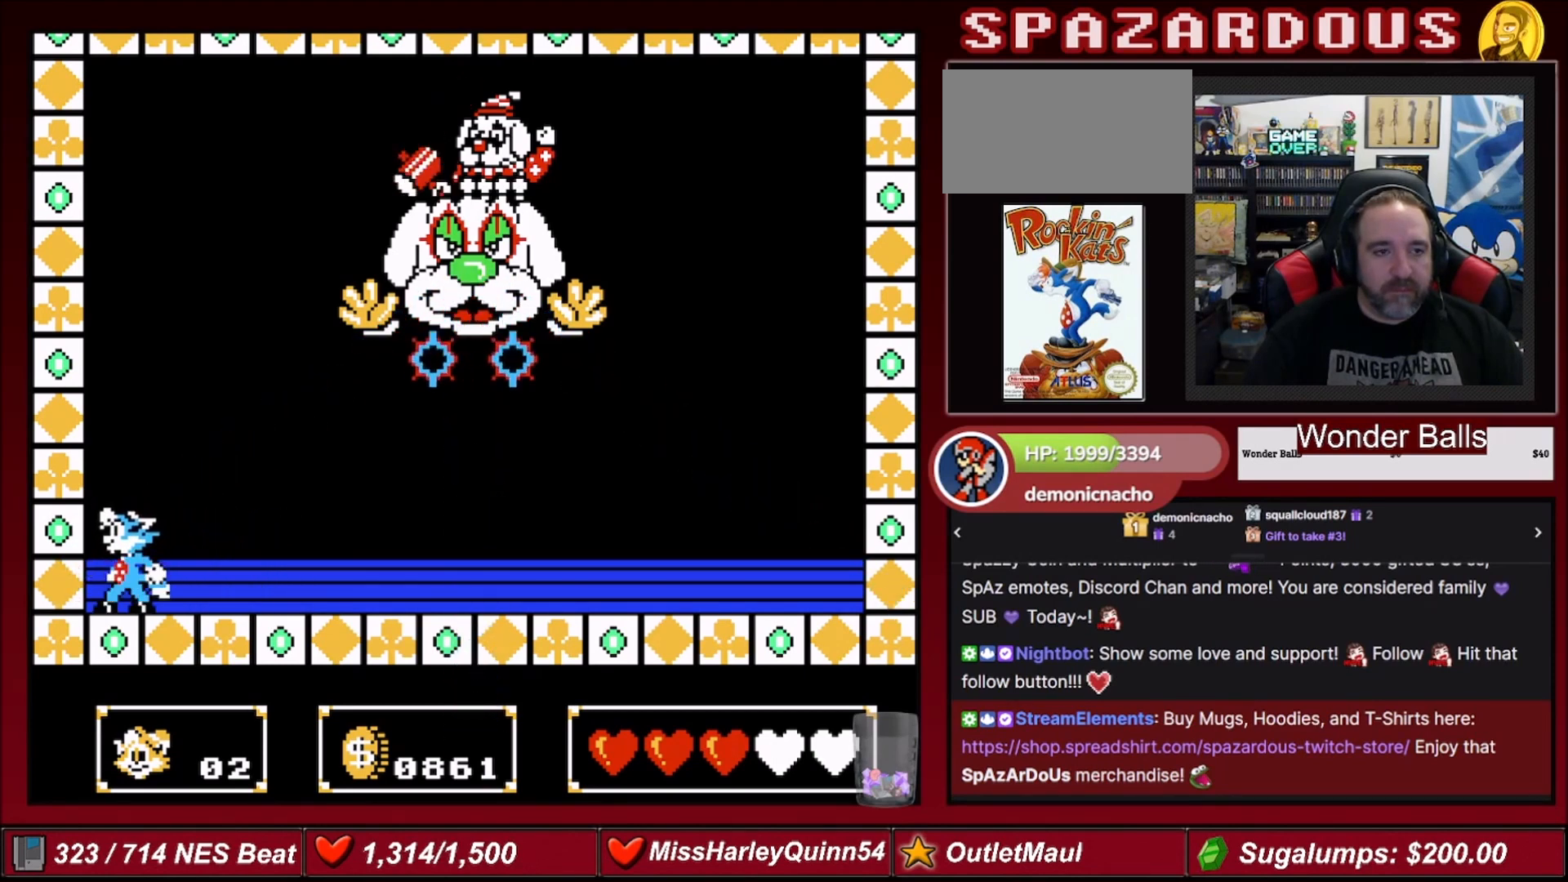
{"buttons": [], "events": []}
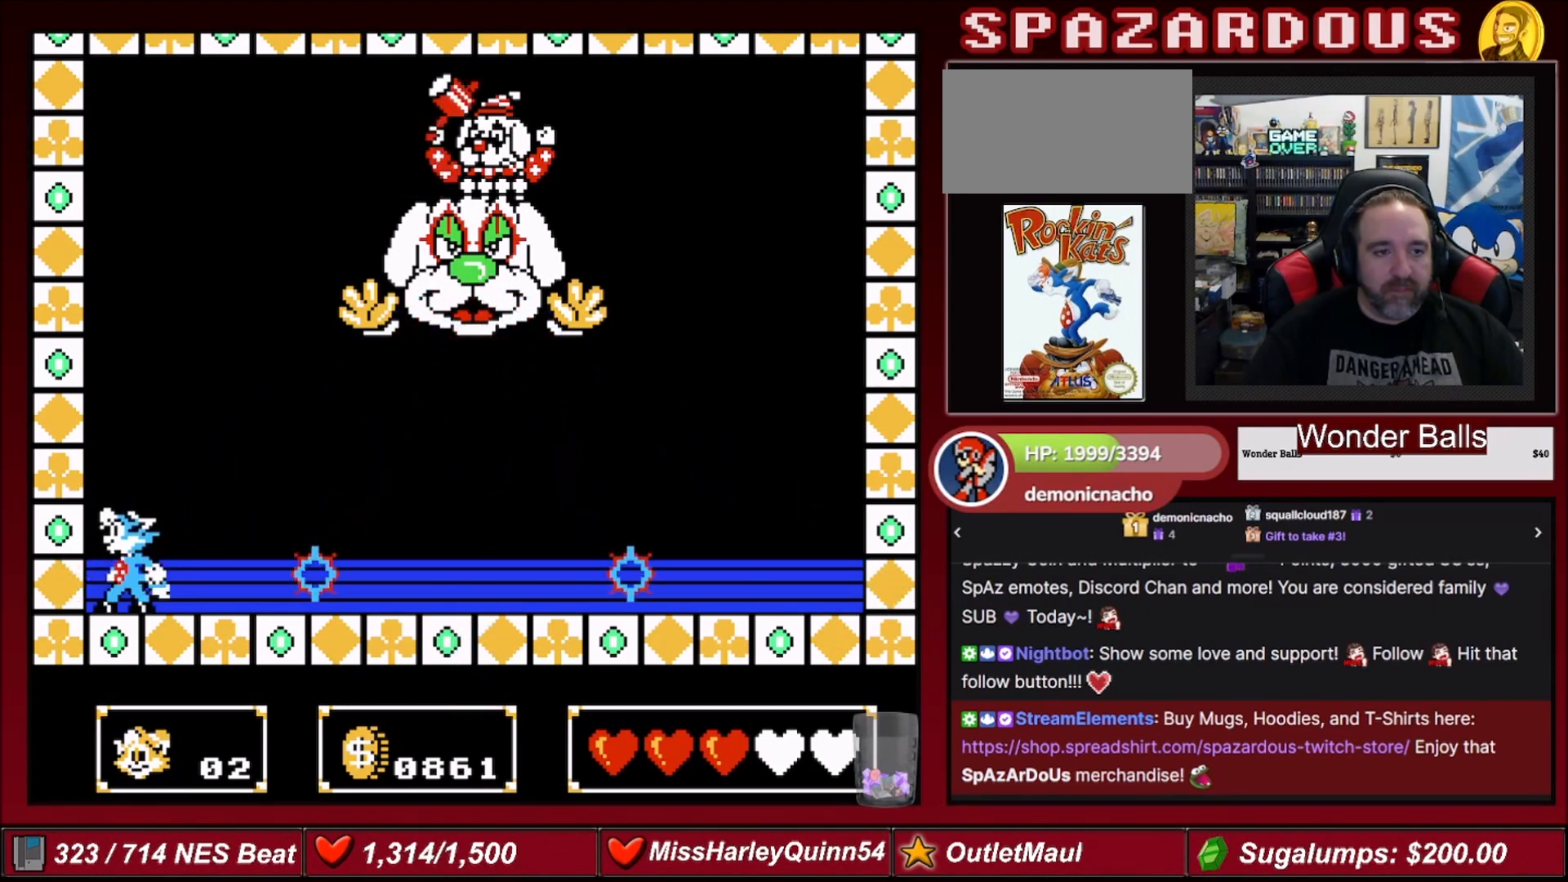
{"buttons": ["DPAD_RIGHT"], "events": [[234, "DPAD_RIGHT", "down"]]}
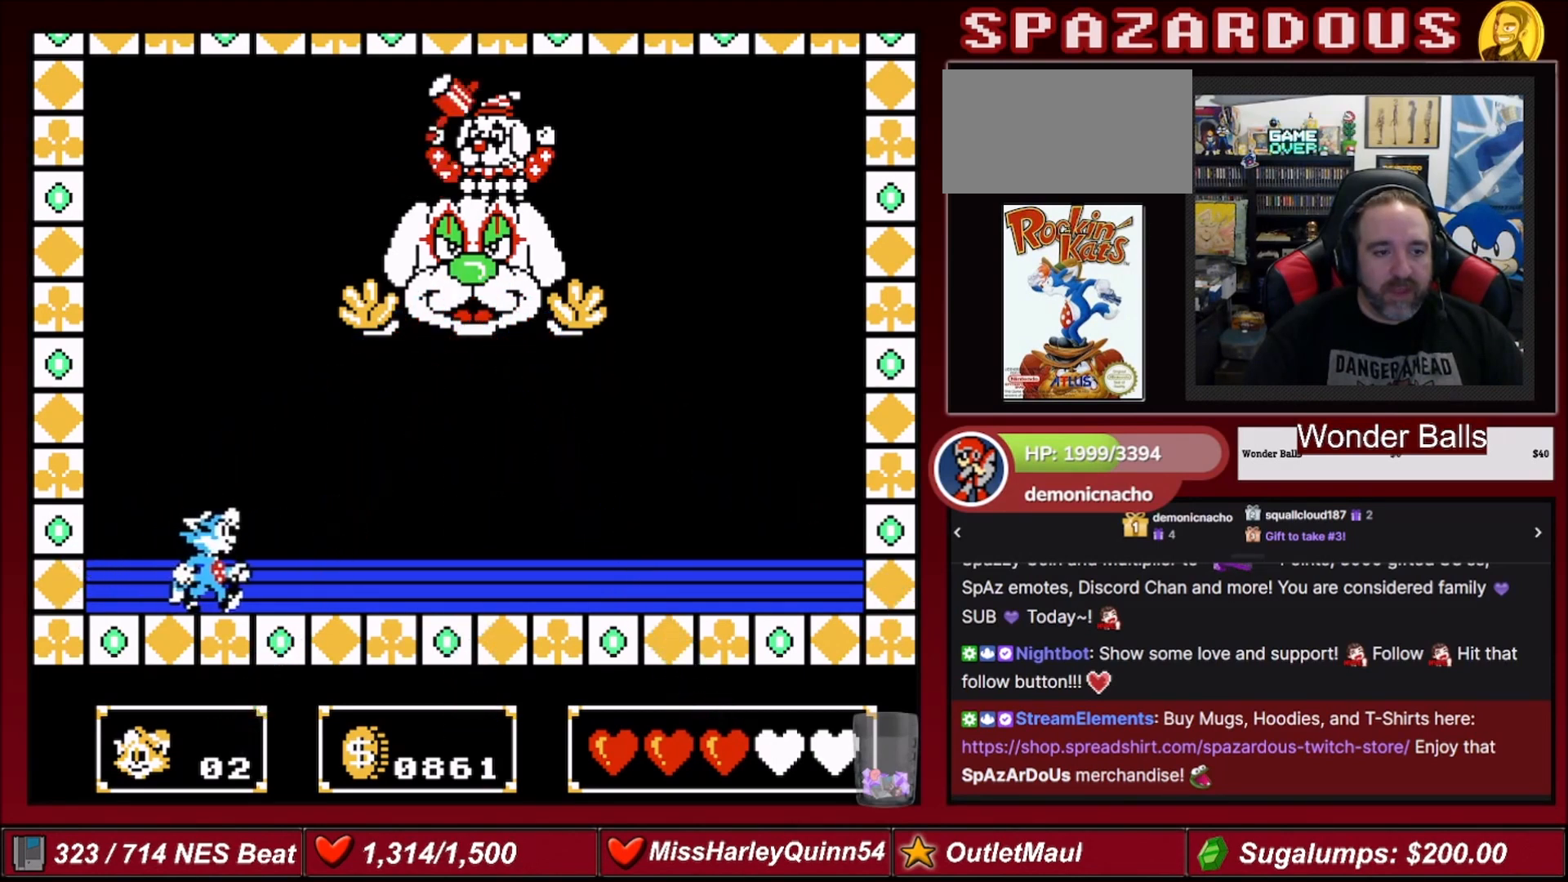
{"buttons": [], "events": [[167, "DPAD_RIGHT", "up"]]}
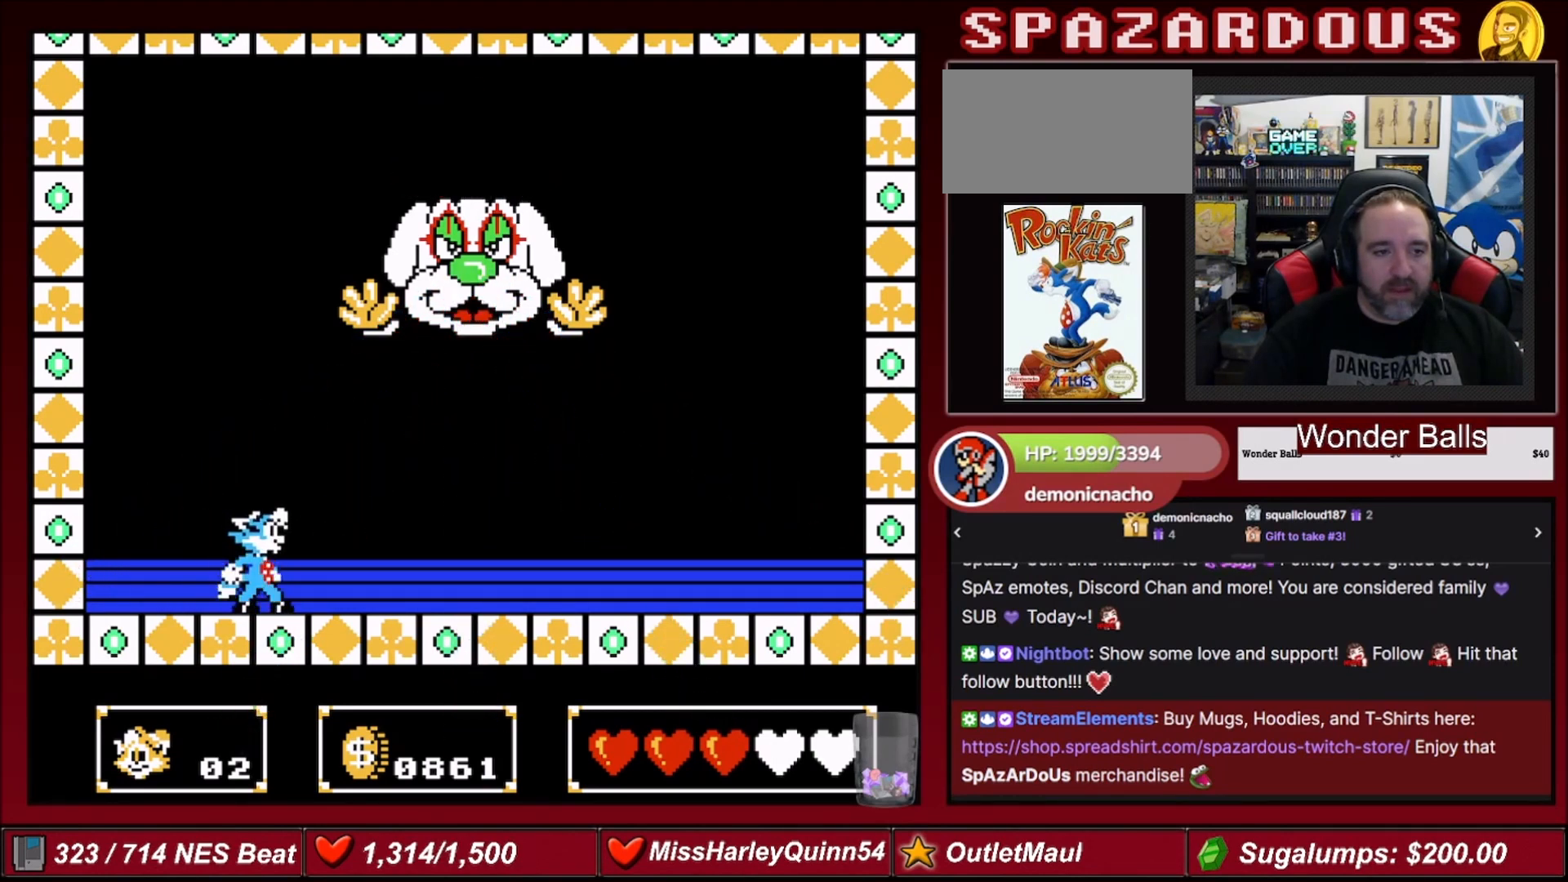
{"buttons": [], "events": []}
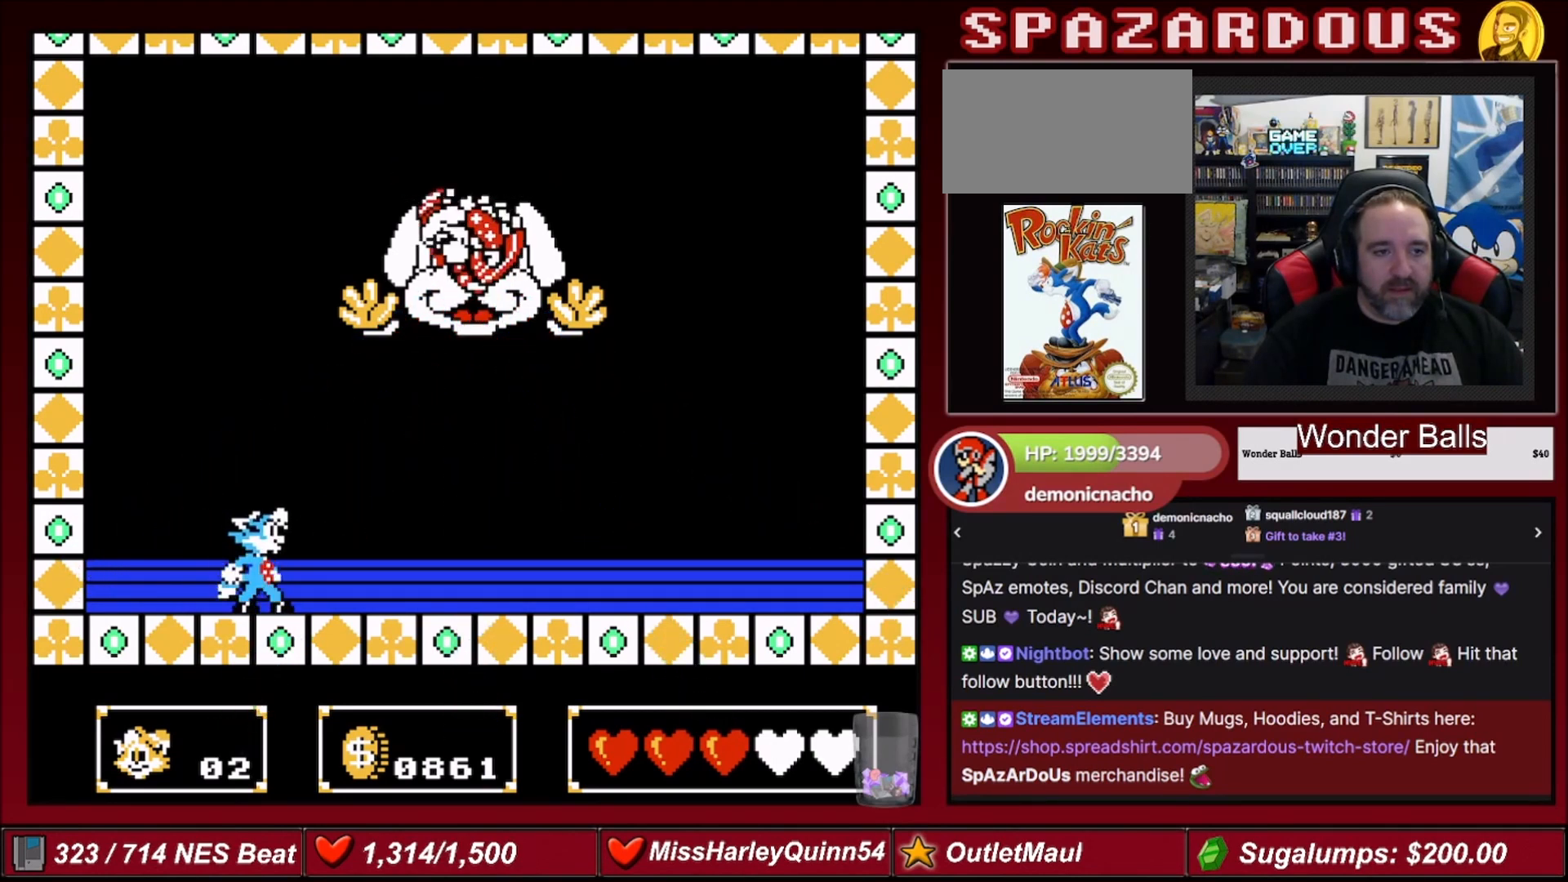
{"buttons": ["DPAD_RIGHT"], "events": [[500, "DPAD_RIGHT", "down"]]}
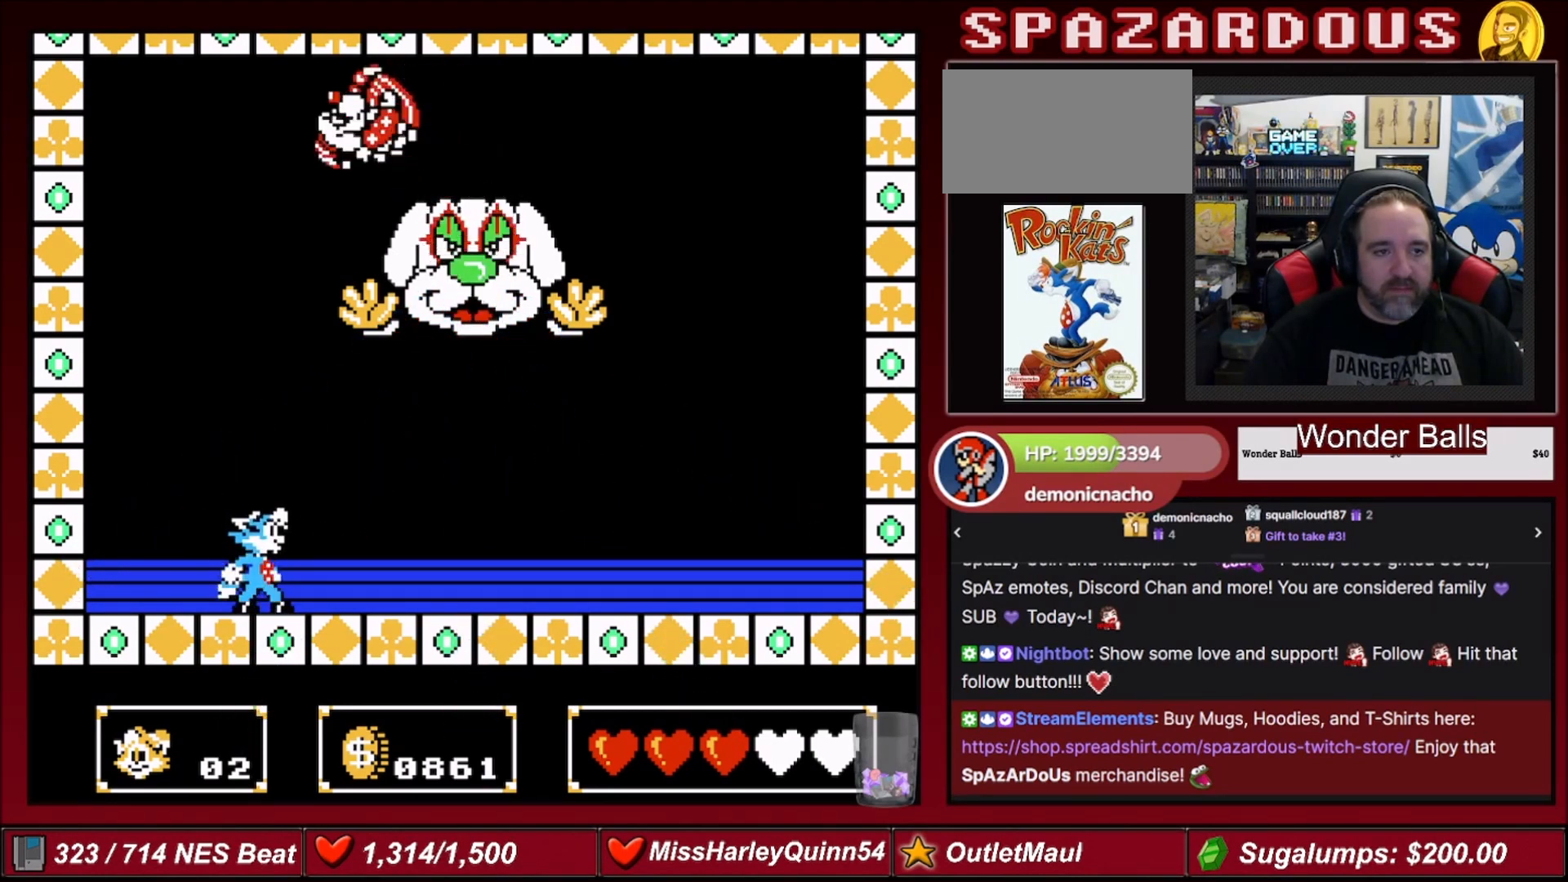
{"buttons": [], "events": [[134, "DPAD_RIGHT", "up"], [267, "DPAD_LEFT", "down"], [367, "DPAD_LEFT", "up"]]}